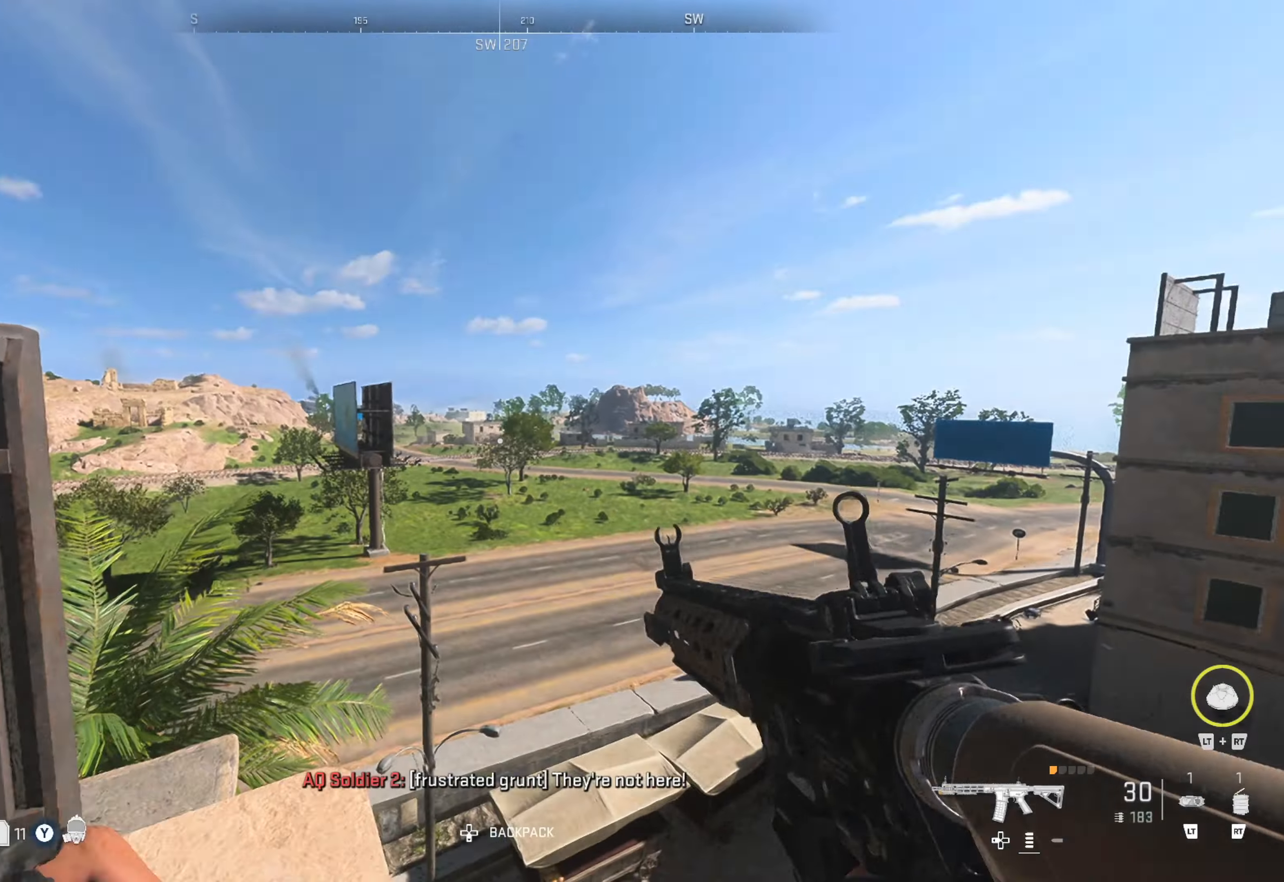
Gameplay with a controller (Xbox layout); each line is a JSON object with the inputs held at the frame after it. "events" lists button and stick changes between this image and that frame as [ms after this image, input, new state], when the widget could be followed in between. Not read: L3 R3.
{"buttons": [], "left_stick": "center", "right_stick": "center", "events": [[83, "right_stick", "right"], [333, "right_stick", "center"]]}
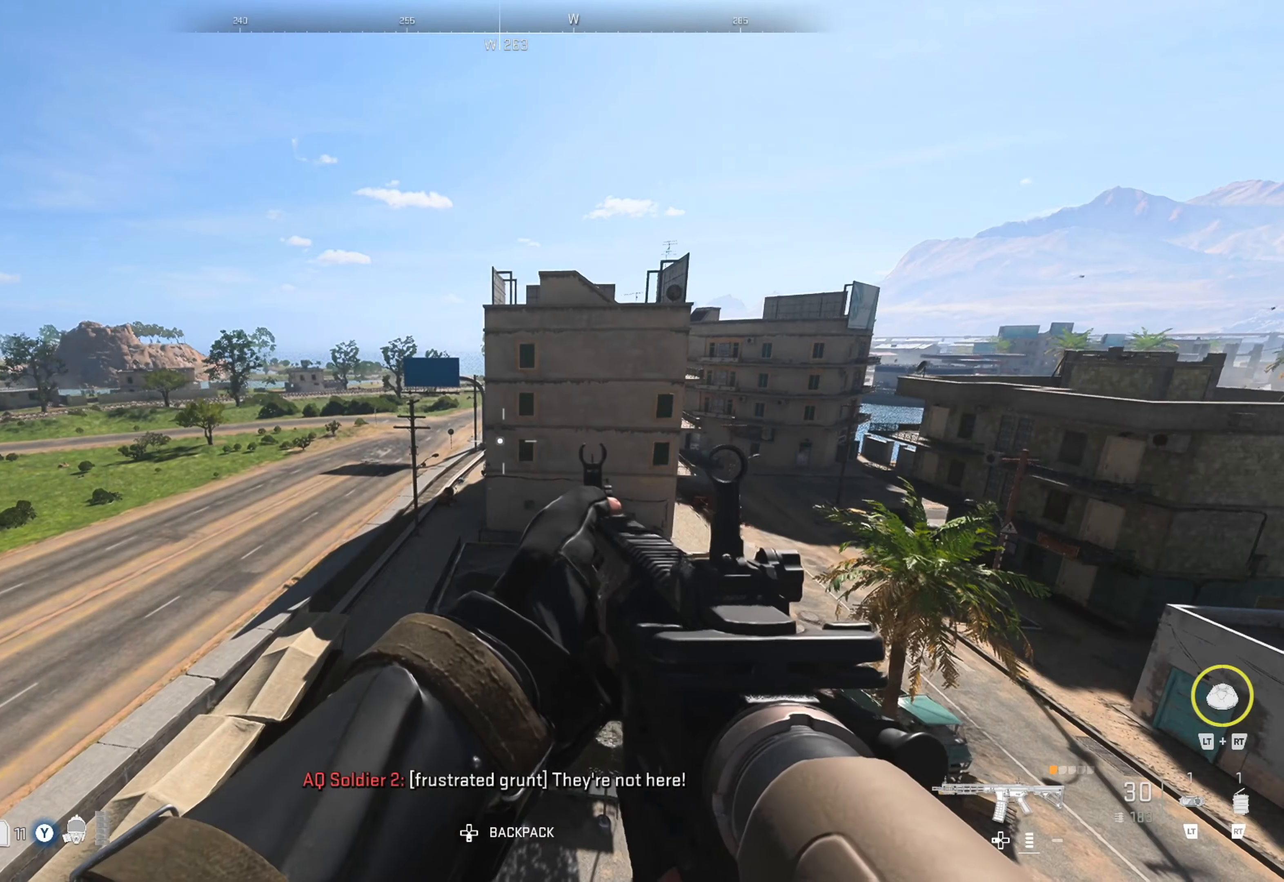
{"buttons": [], "left_stick": "center", "right_stick": "center", "events": [[150, "right_stick", "right"], [333, "right_stick", "center"]]}
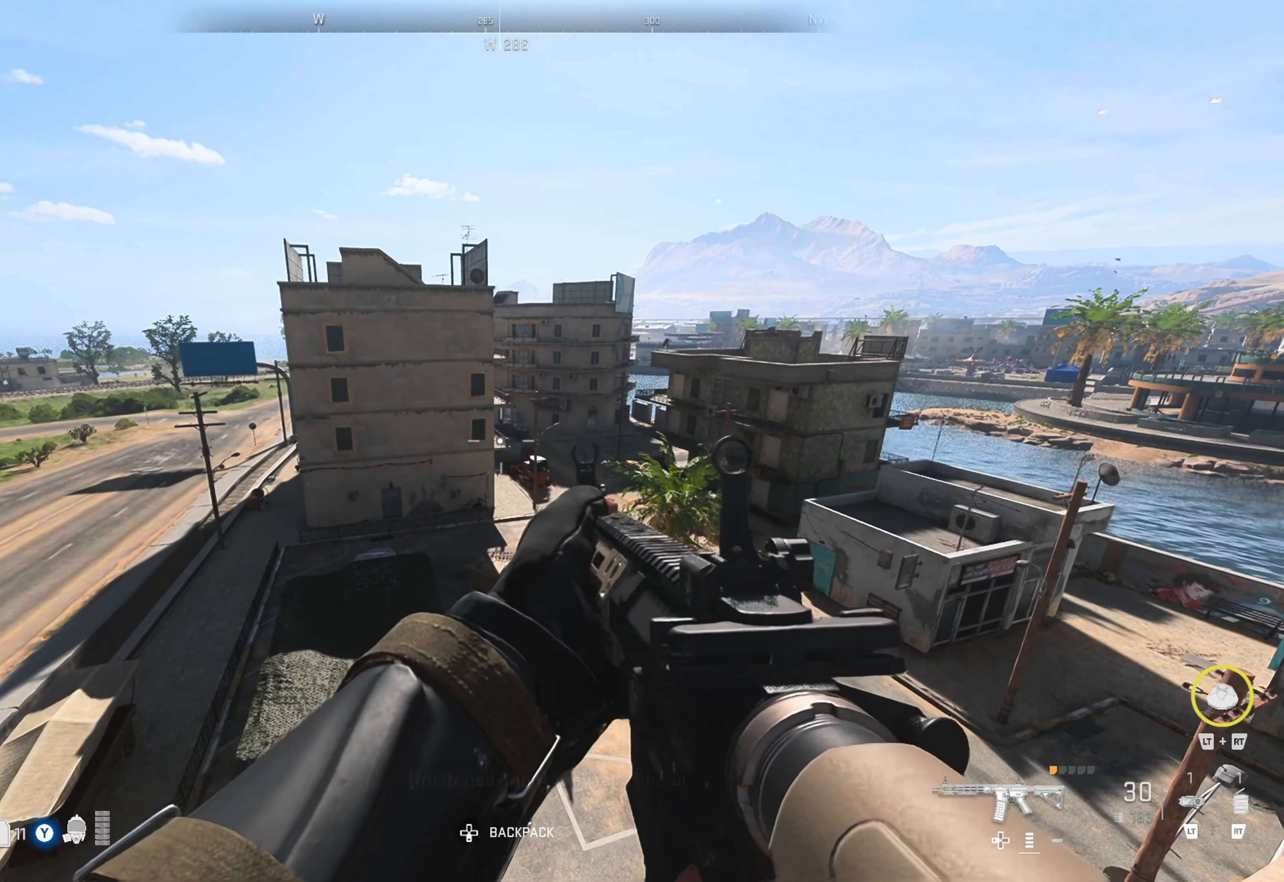
{"buttons": [], "left_stick": "center", "right_stick": "center", "events": []}
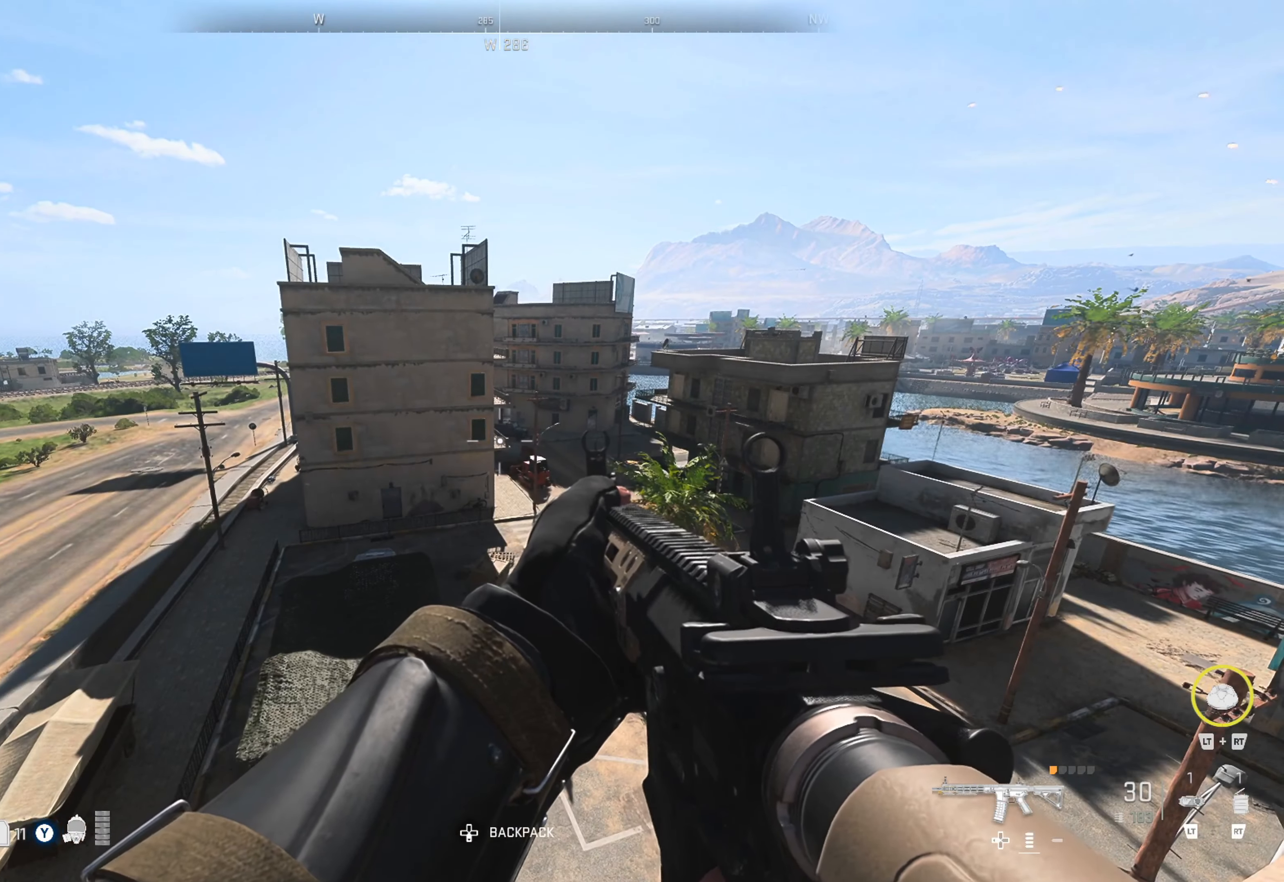
{"buttons": [], "left_stick": "center", "right_stick": "center", "events": []}
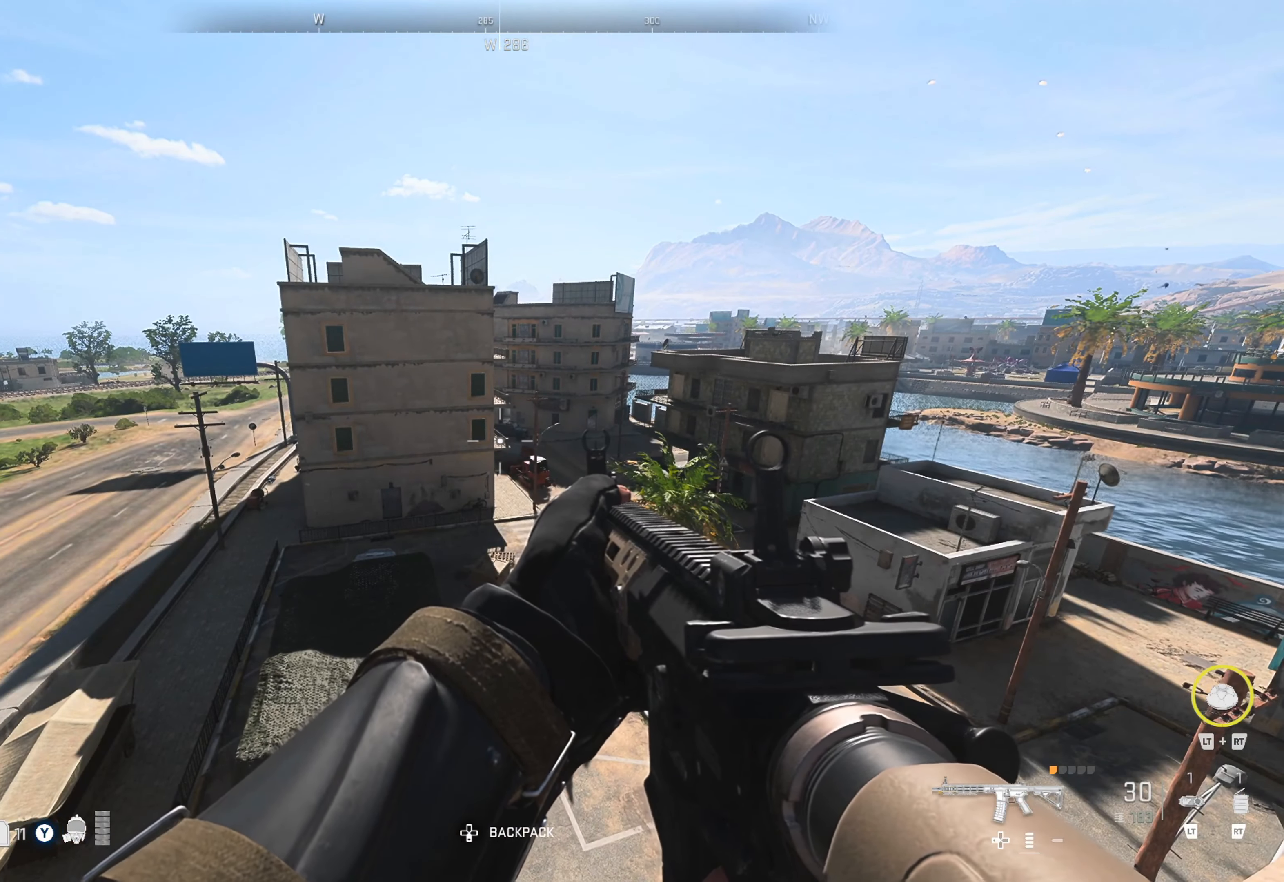
{"buttons": [], "left_stick": "down-right", "right_stick": "center", "events": [[250, "left_stick", "right"], [333, "left_stick", "down-right"]]}
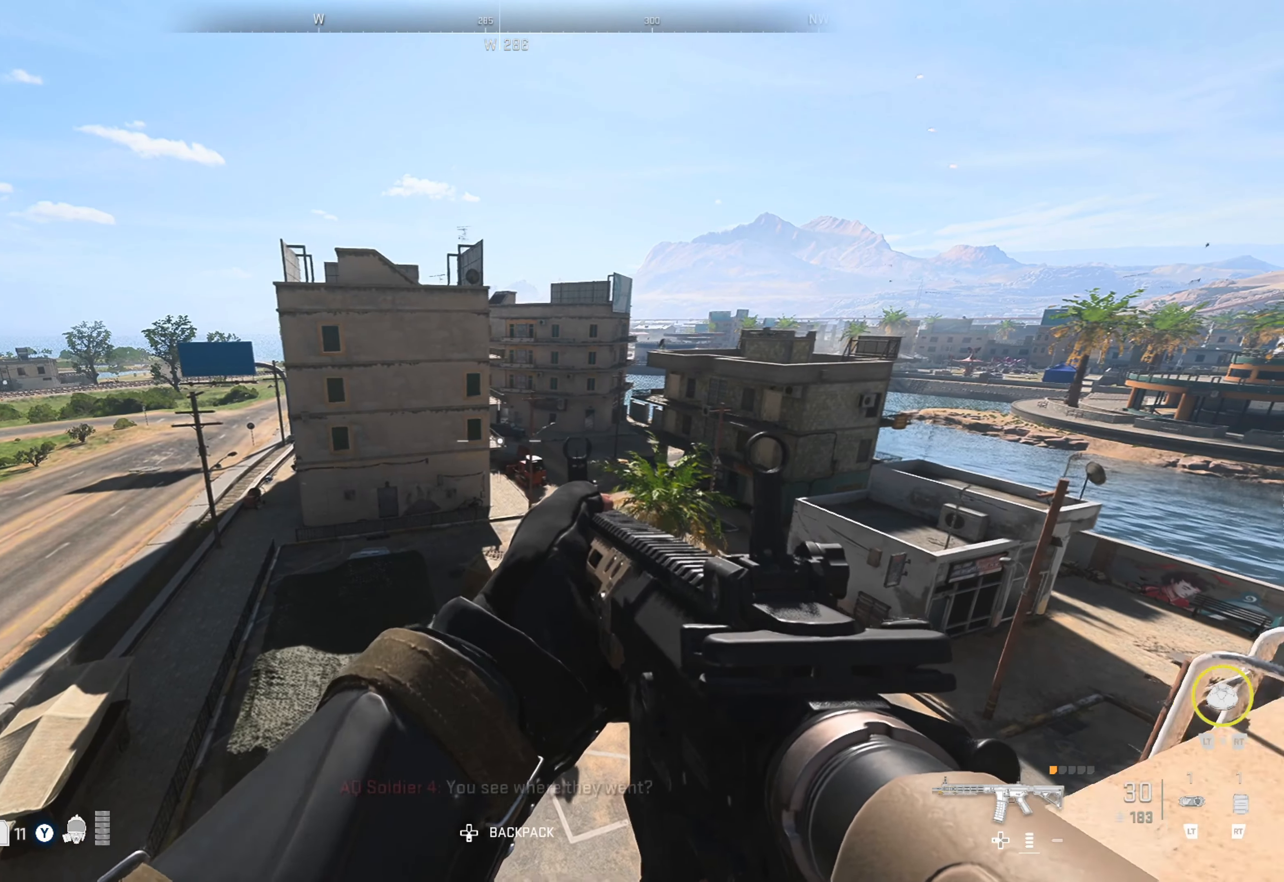
{"buttons": [], "left_stick": "right", "right_stick": "center", "events": [[83, "right_stick", "right"], [250, "left_stick", "right"], [267, "right_stick", "center"]]}
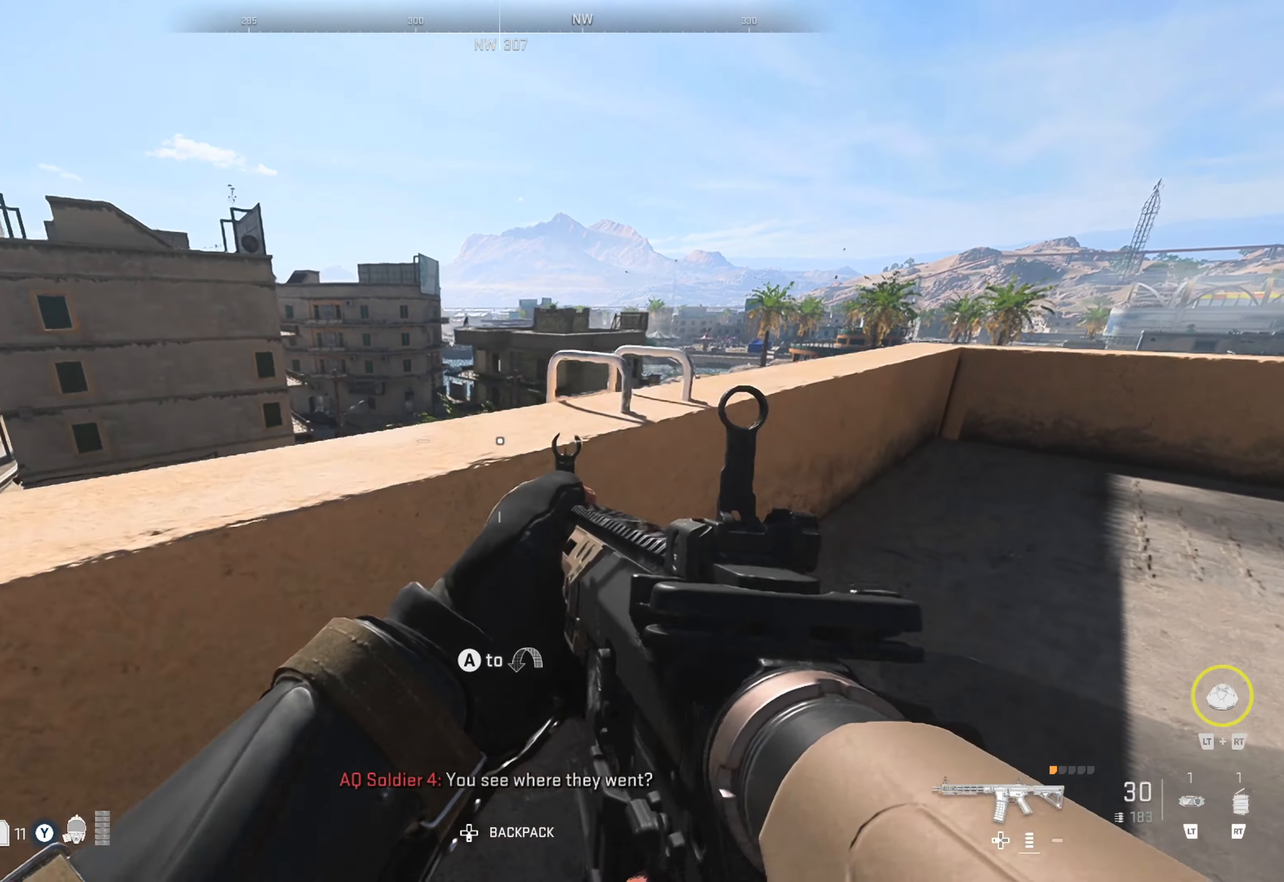
{"buttons": [], "left_stick": "up-right", "right_stick": "right", "events": [[150, "right_stick", "right"], [250, "left_stick", "up-right"], [283, "right_stick", "center"], [383, "right_stick", "right"]]}
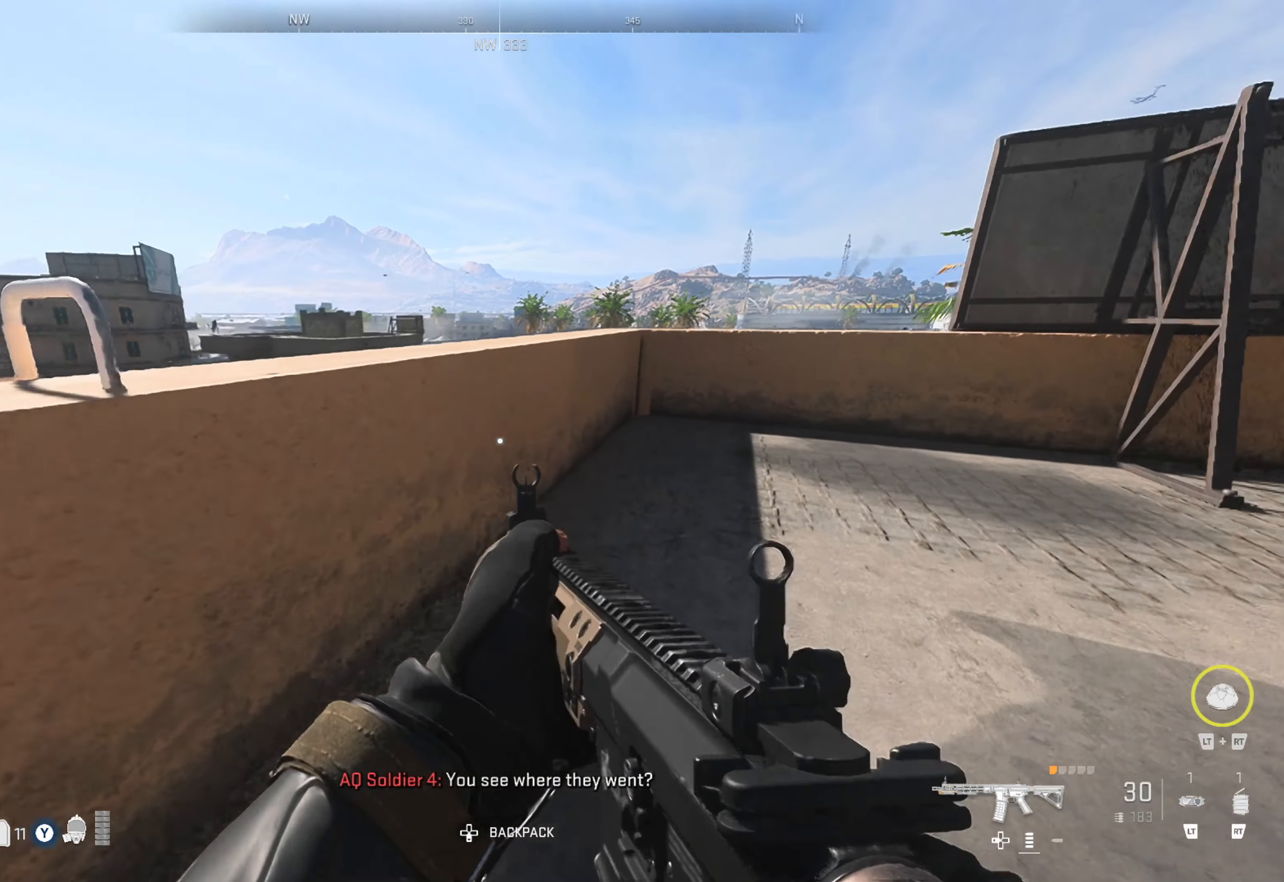
{"buttons": [], "left_stick": "up-right", "right_stick": "left", "events": [[67, "right_stick", "center"], [467, "right_stick", "left"]]}
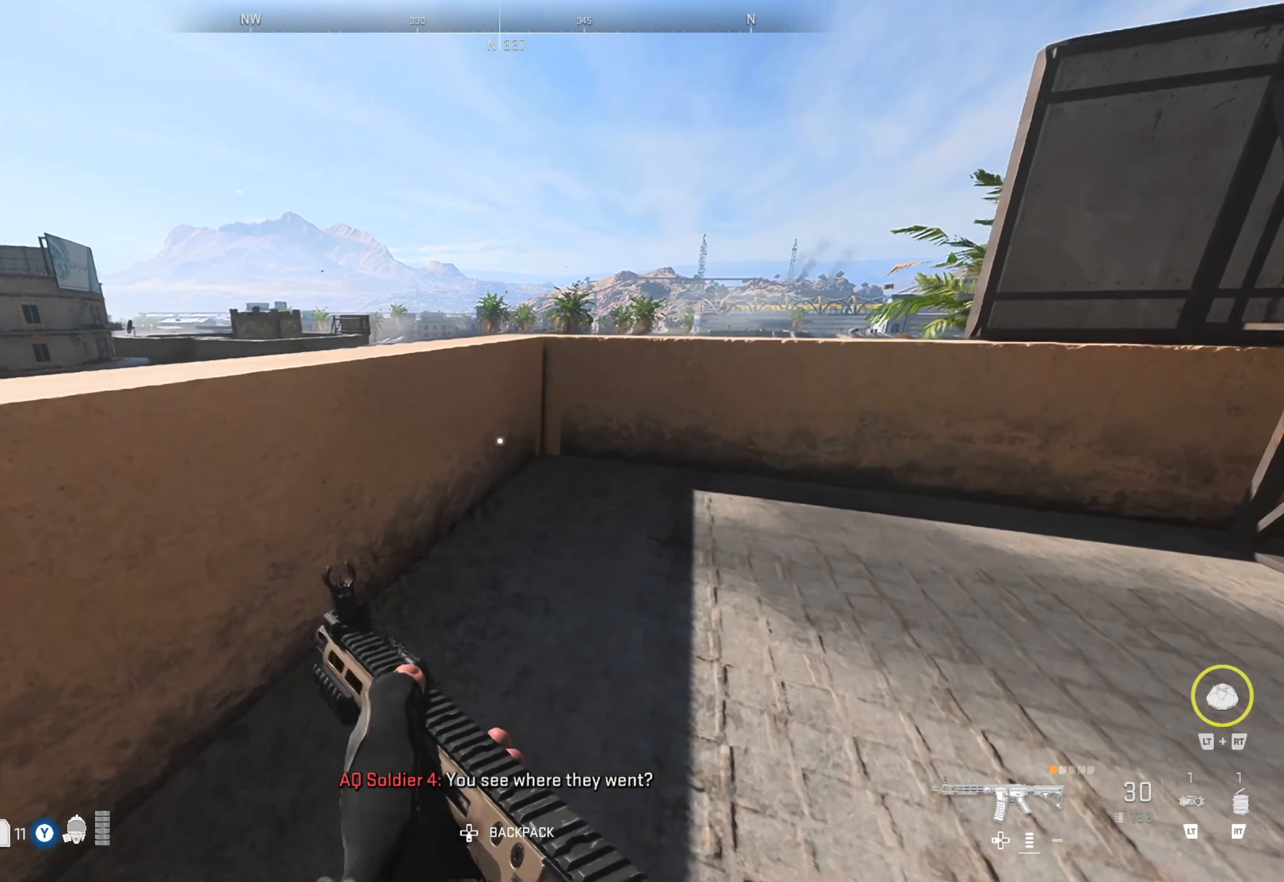
{"buttons": [], "left_stick": "up-right", "right_stick": "center", "events": [[67, "right_stick", "center"], [250, "right_stick", "left"], [417, "right_stick", "center"]]}
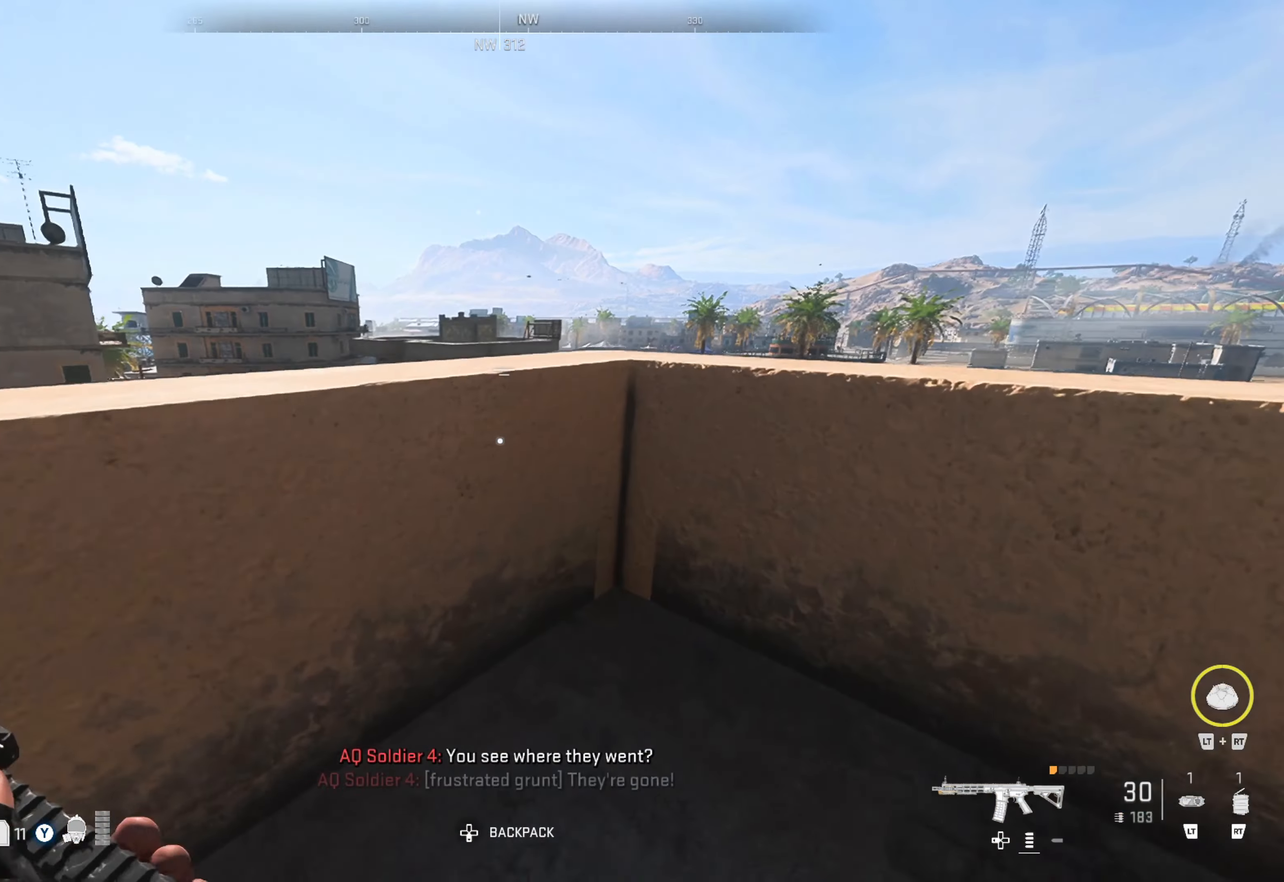
{"buttons": [], "left_stick": "center", "right_stick": "center", "events": [[17, "right_stick", "left"], [183, "right_stick", "center"], [450, "left_stick", "center"]]}
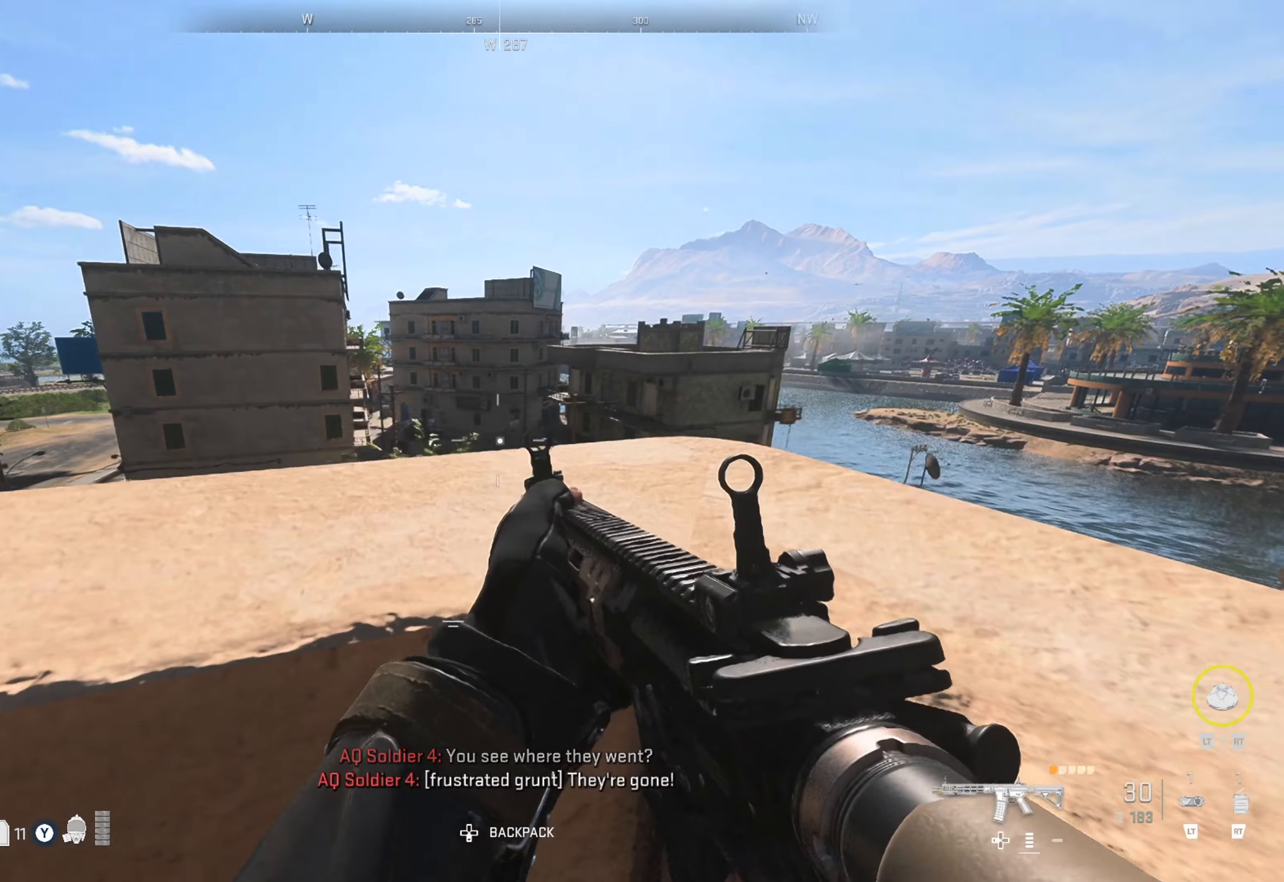
{"buttons": [], "left_stick": "center", "right_stick": "left", "events": [[100, "A", "down"], [217, "A", "up"], [417, "right_stick", "left"]]}
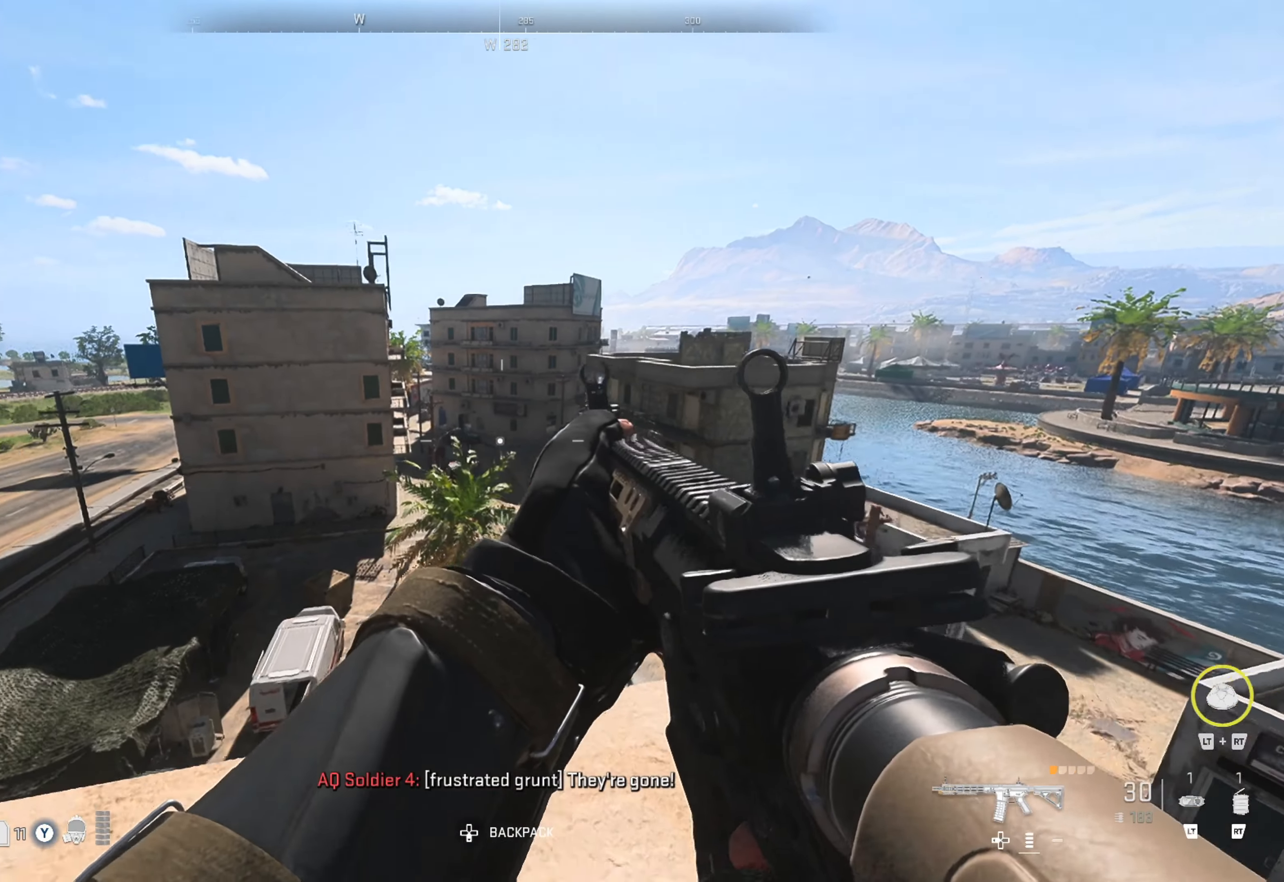
{"buttons": ["L2"], "left_stick": "center", "right_stick": "center", "events": [[50, "right_stick", "center"], [300, "L2", "down"]]}
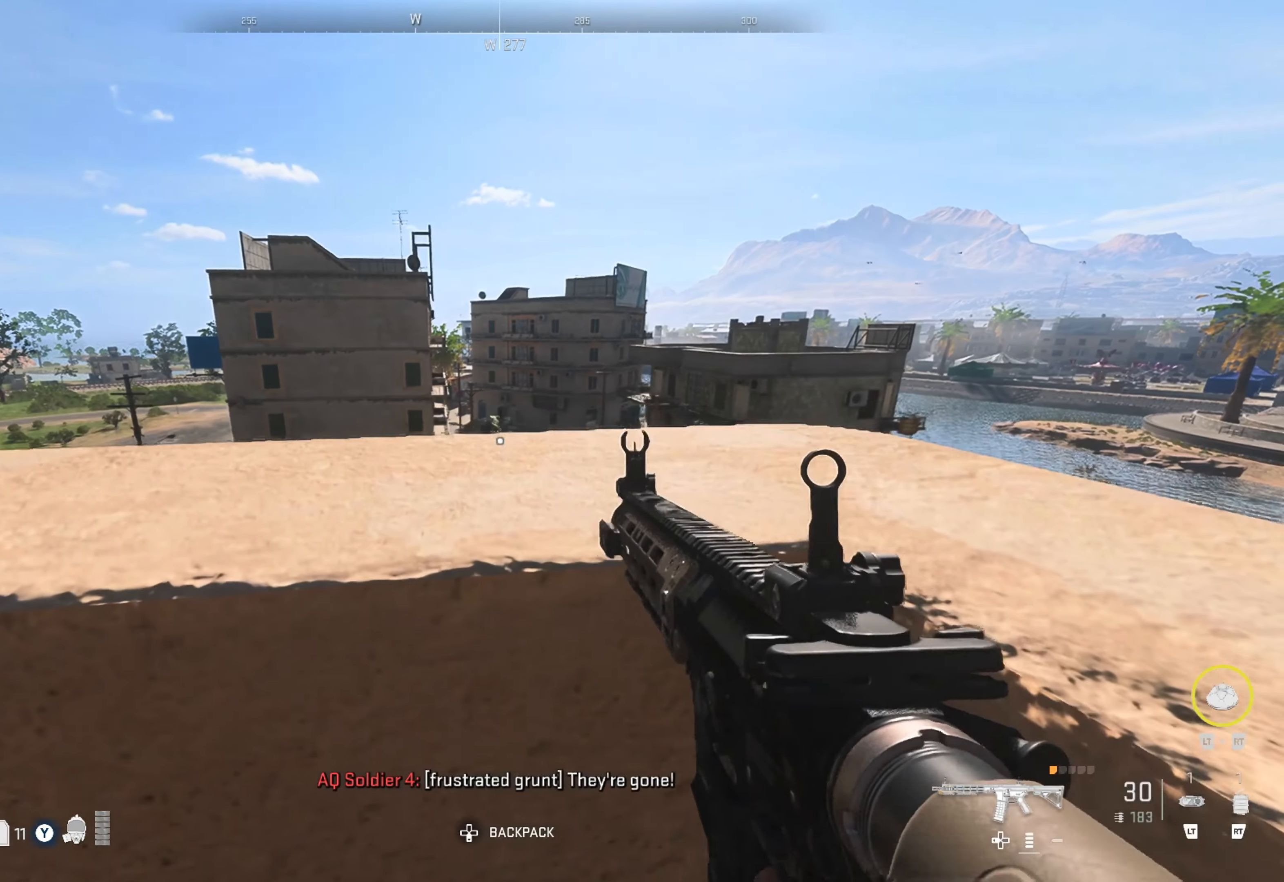
{"buttons": ["L2"], "left_stick": "center", "right_stick": "center", "events": [[17, "L2", "up"], [367, "right_stick", "left"], [417, "L2", "down"], [467, "right_stick", "center"]]}
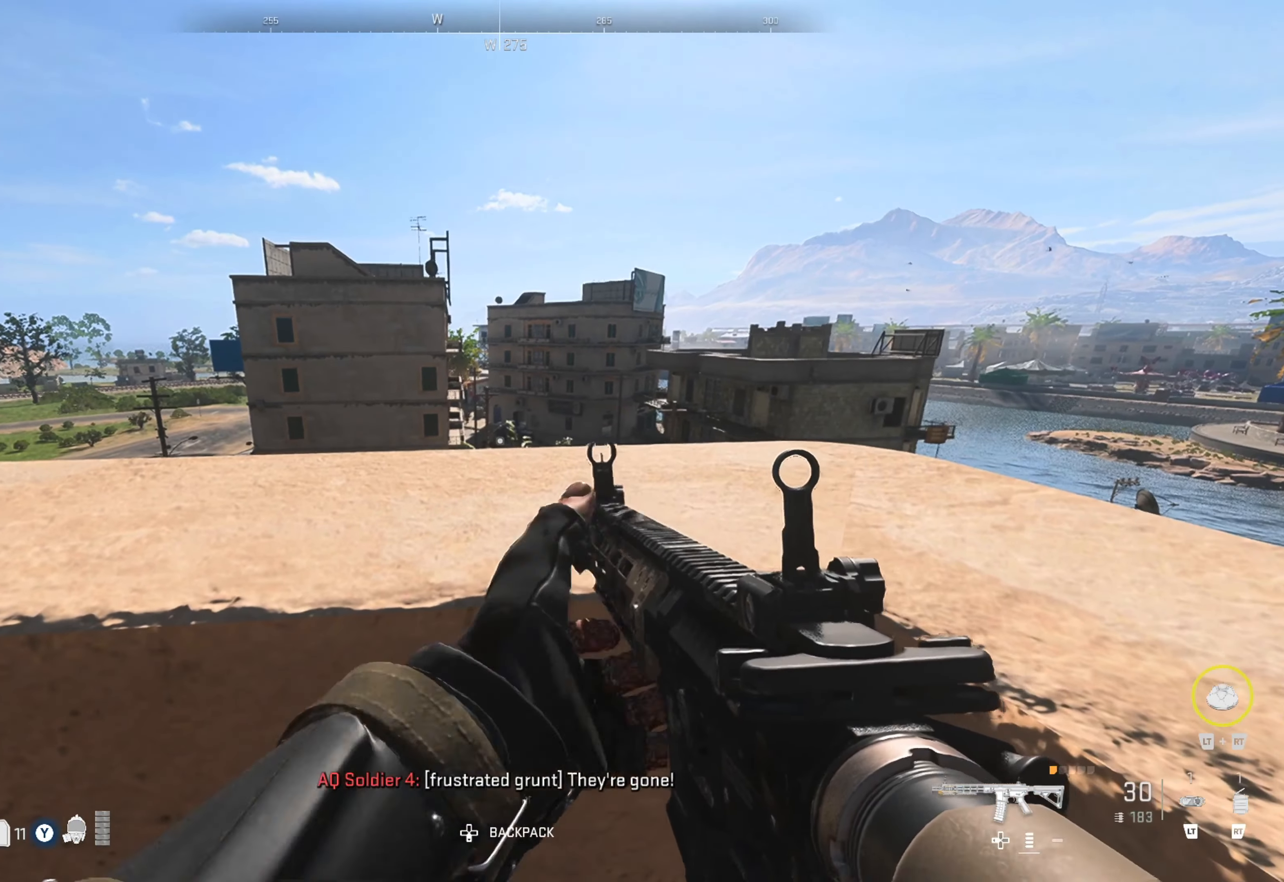
{"buttons": ["L2"], "left_stick": "center", "right_stick": "center", "events": [[334, "right_stick", "up-left"], [450, "right_stick", "center"]]}
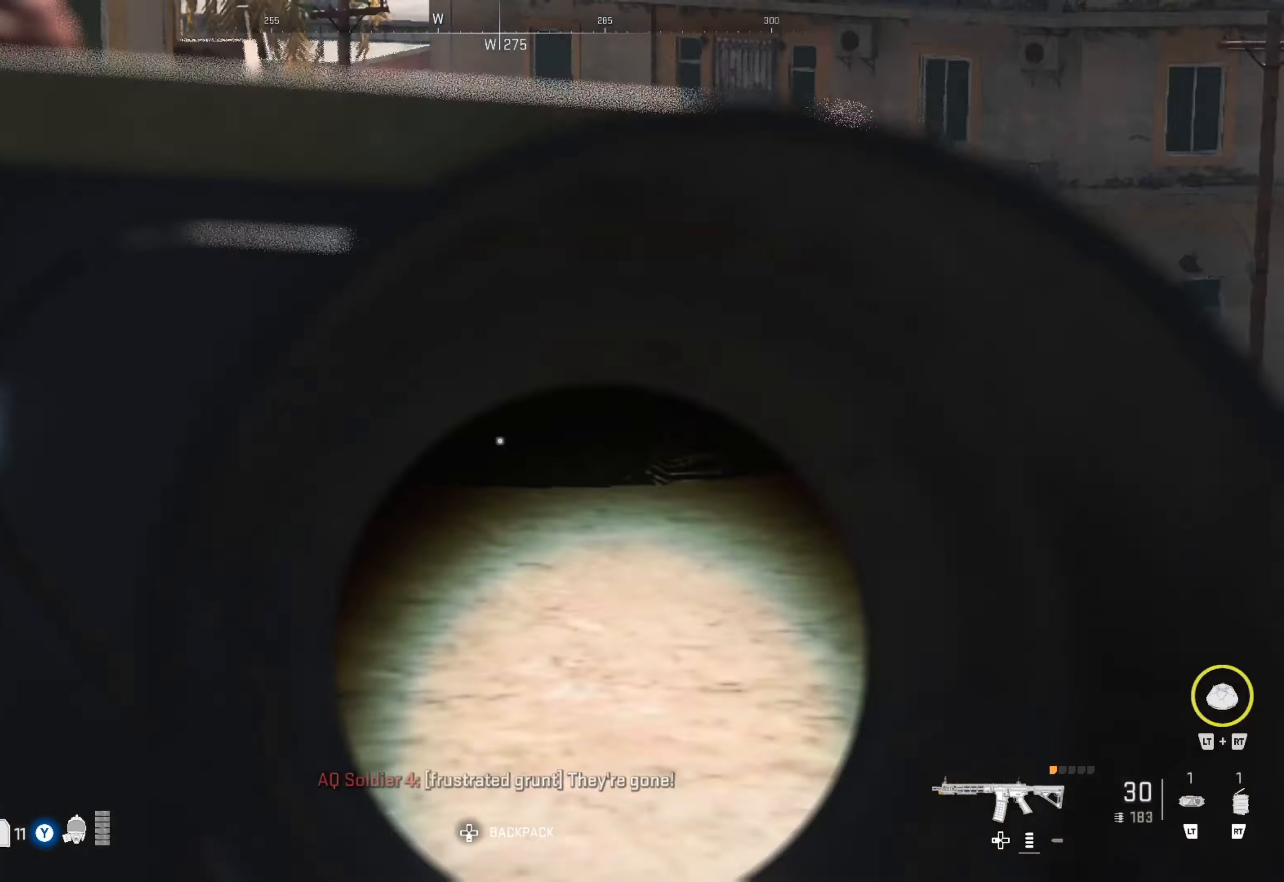
{"buttons": ["L2"], "left_stick": "center", "right_stick": "right", "events": [[117, "right_stick", "up-left"], [400, "right_stick", "center"], [450, "right_stick", "right"]]}
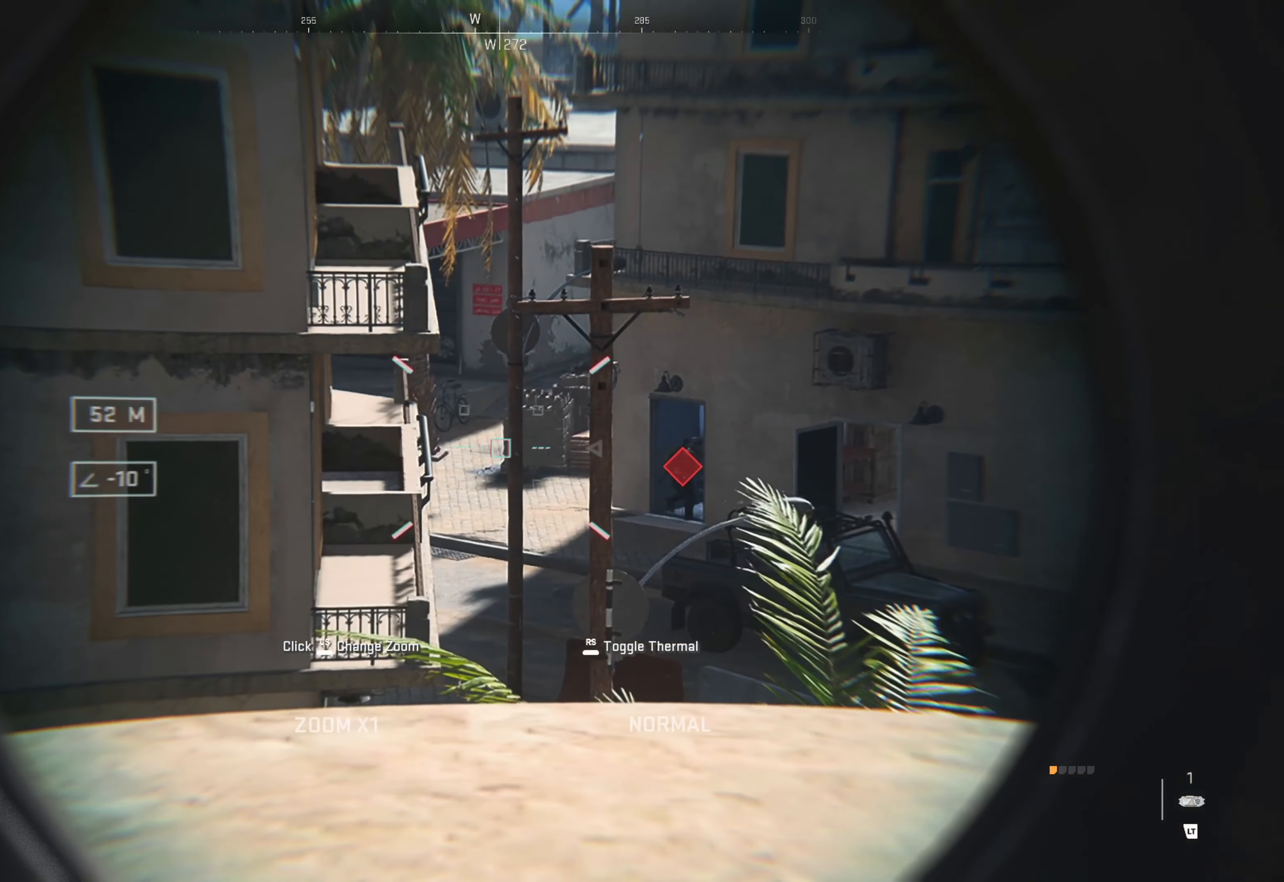
{"buttons": ["L2"], "left_stick": "center", "right_stick": "right", "events": [[200, "right_stick", "center"], [350, "right_stick", "right"]]}
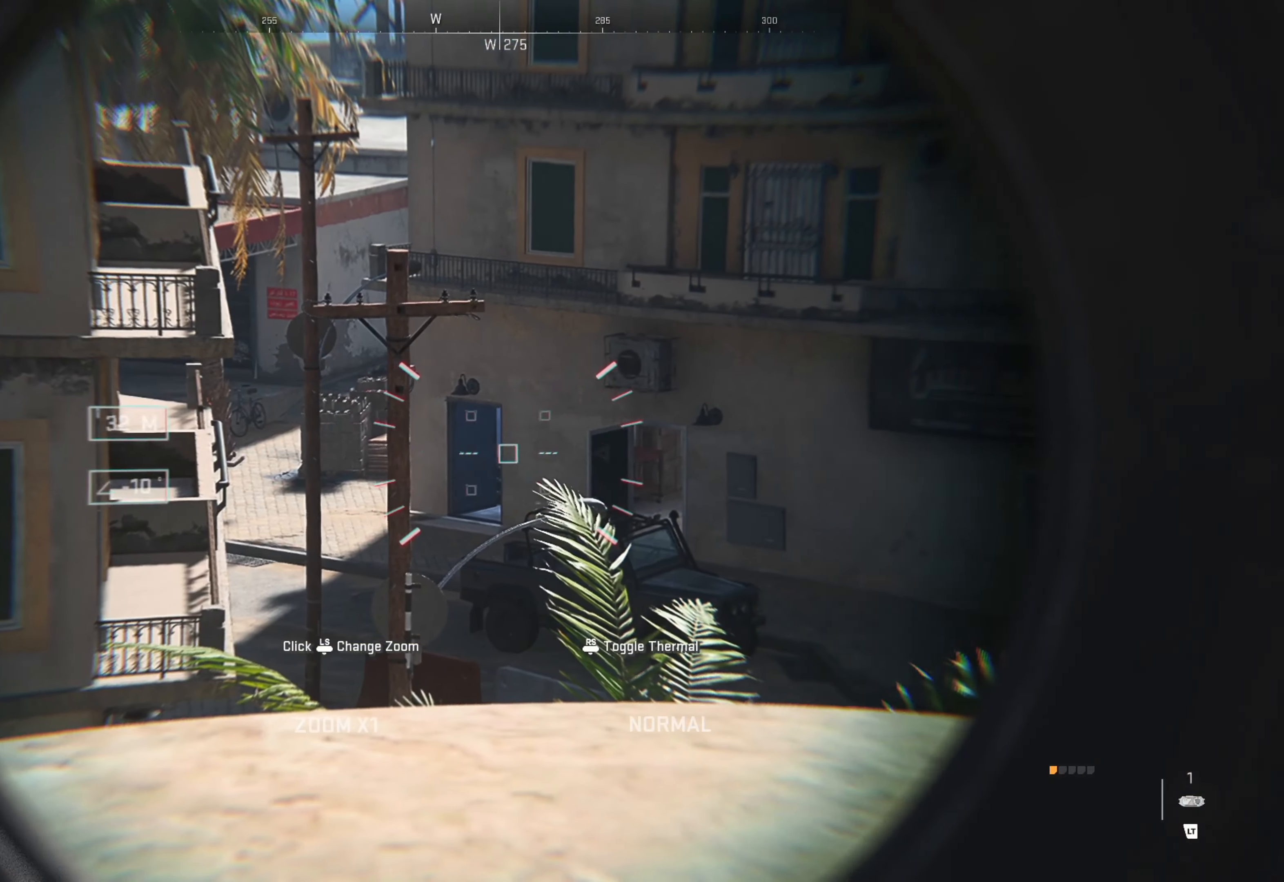
{"buttons": ["L2"], "left_stick": "center", "right_stick": "down", "events": [[17, "right_stick", "center"], [334, "right_stick", "down"]]}
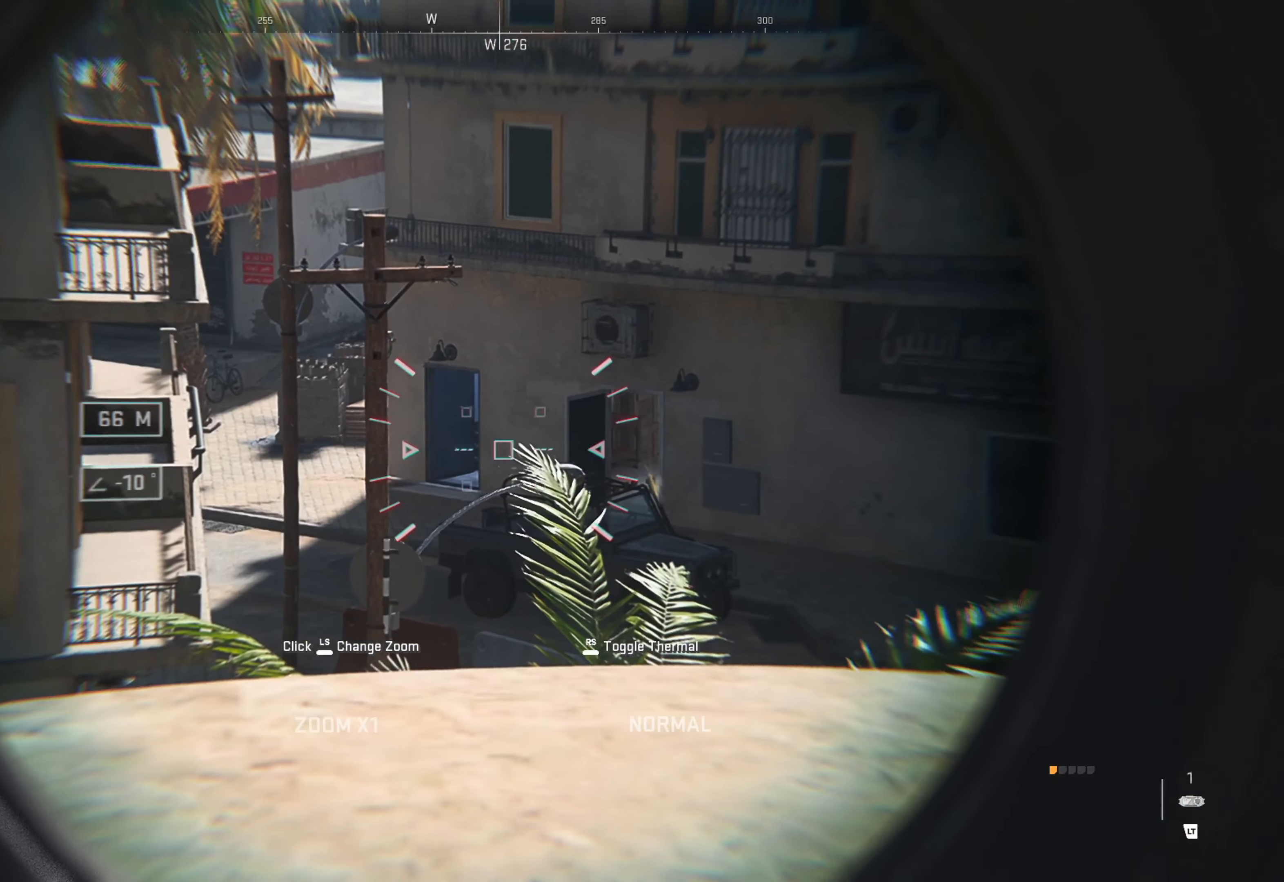
{"buttons": ["L2"], "left_stick": "center", "right_stick": "left", "events": [[34, "right_stick", "right"], [284, "right_stick", "center"], [500, "right_stick", "left"]]}
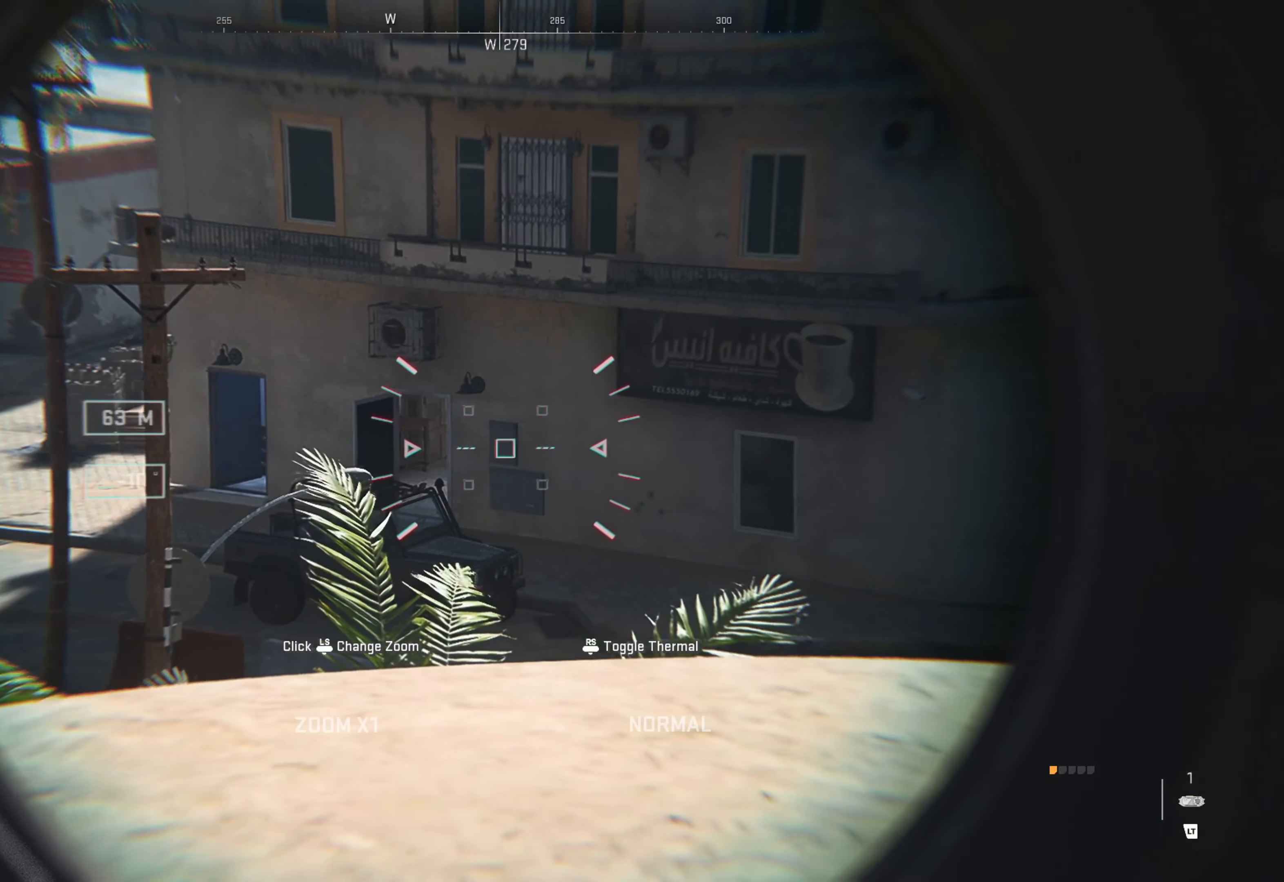
{"buttons": ["L2"], "left_stick": "center", "right_stick": "center", "events": [[350, "right_stick", "center"]]}
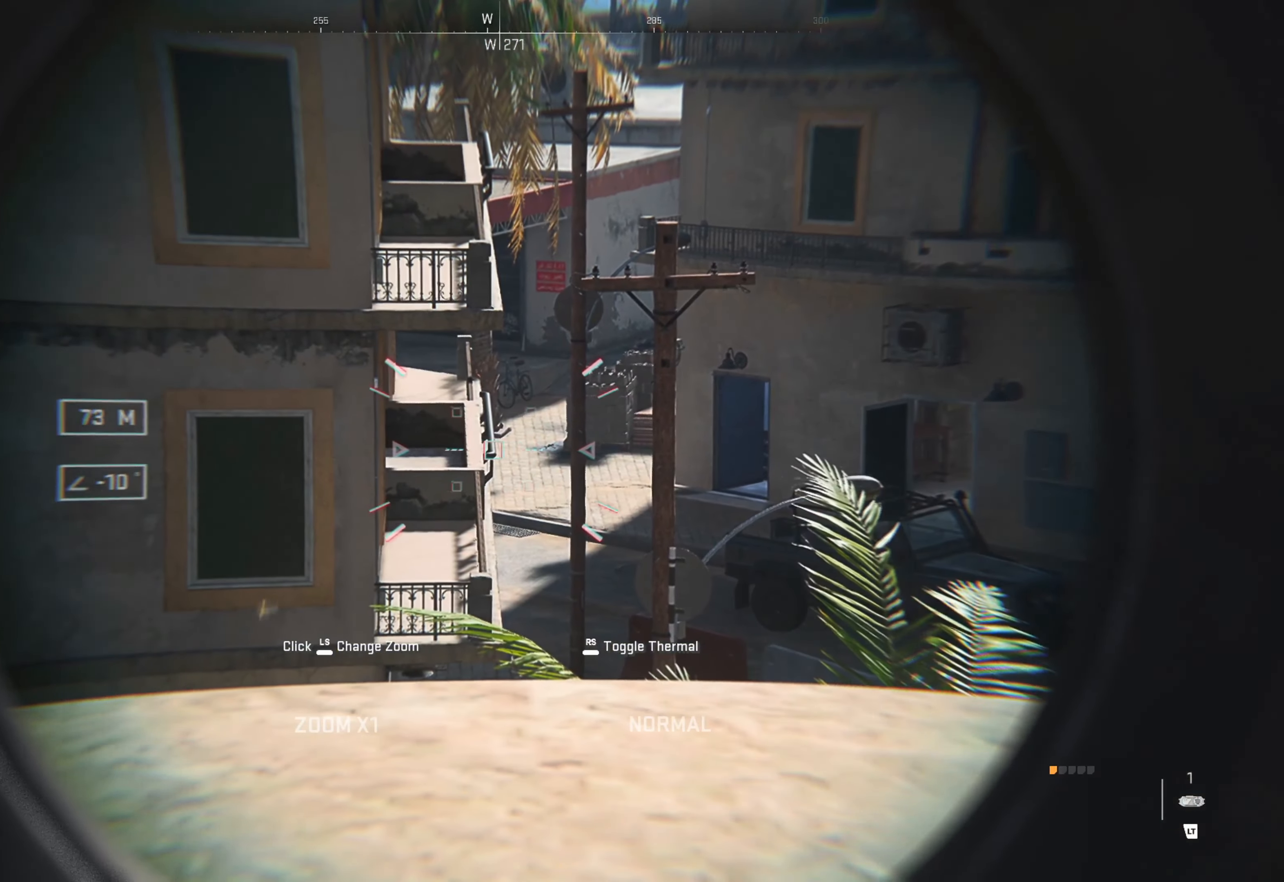
{"buttons": ["L2"], "left_stick": "center", "right_stick": "center", "events": [[117, "right_stick", "right"], [350, "right_stick", "center"]]}
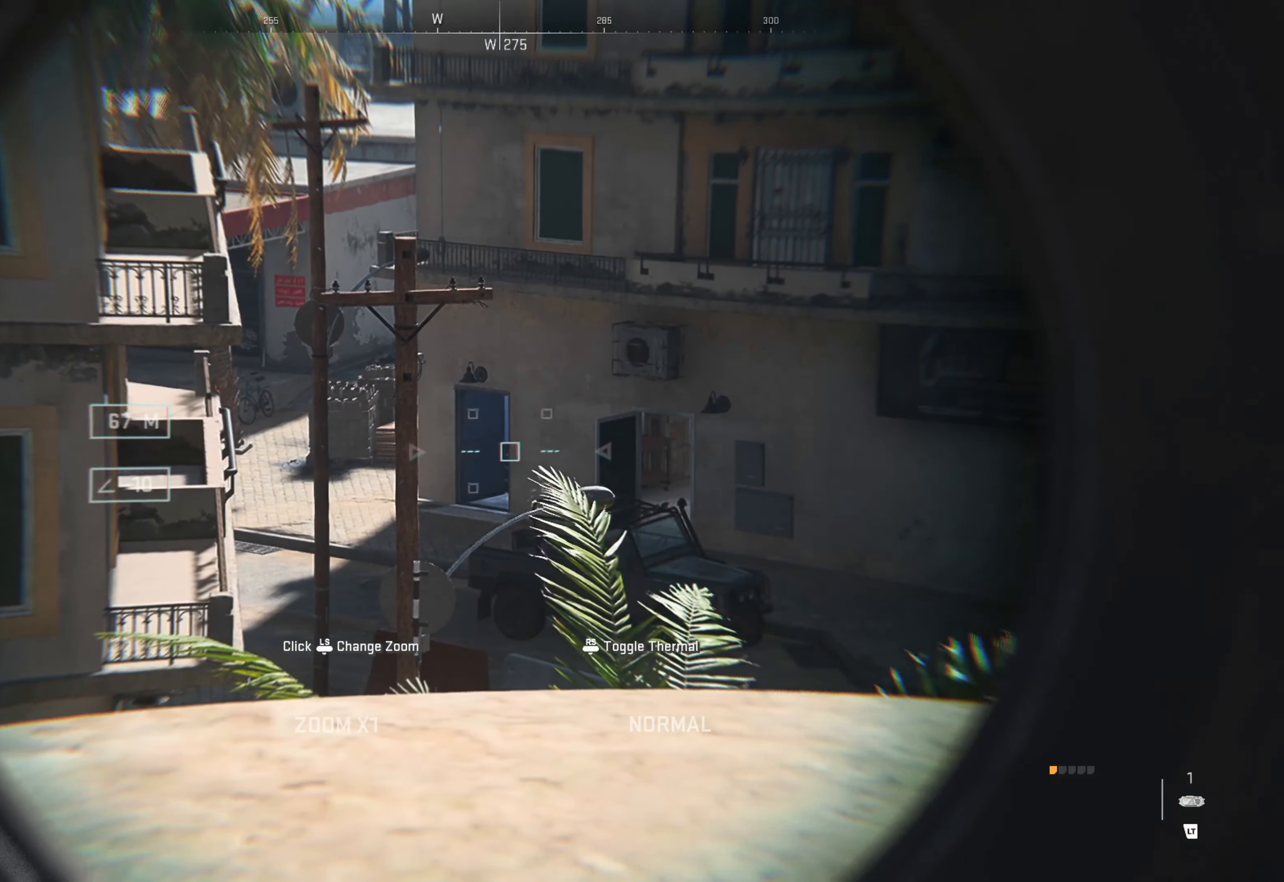
{"buttons": ["L2"], "left_stick": "center", "right_stick": "right", "events": [[216, "right_stick", "right"]]}
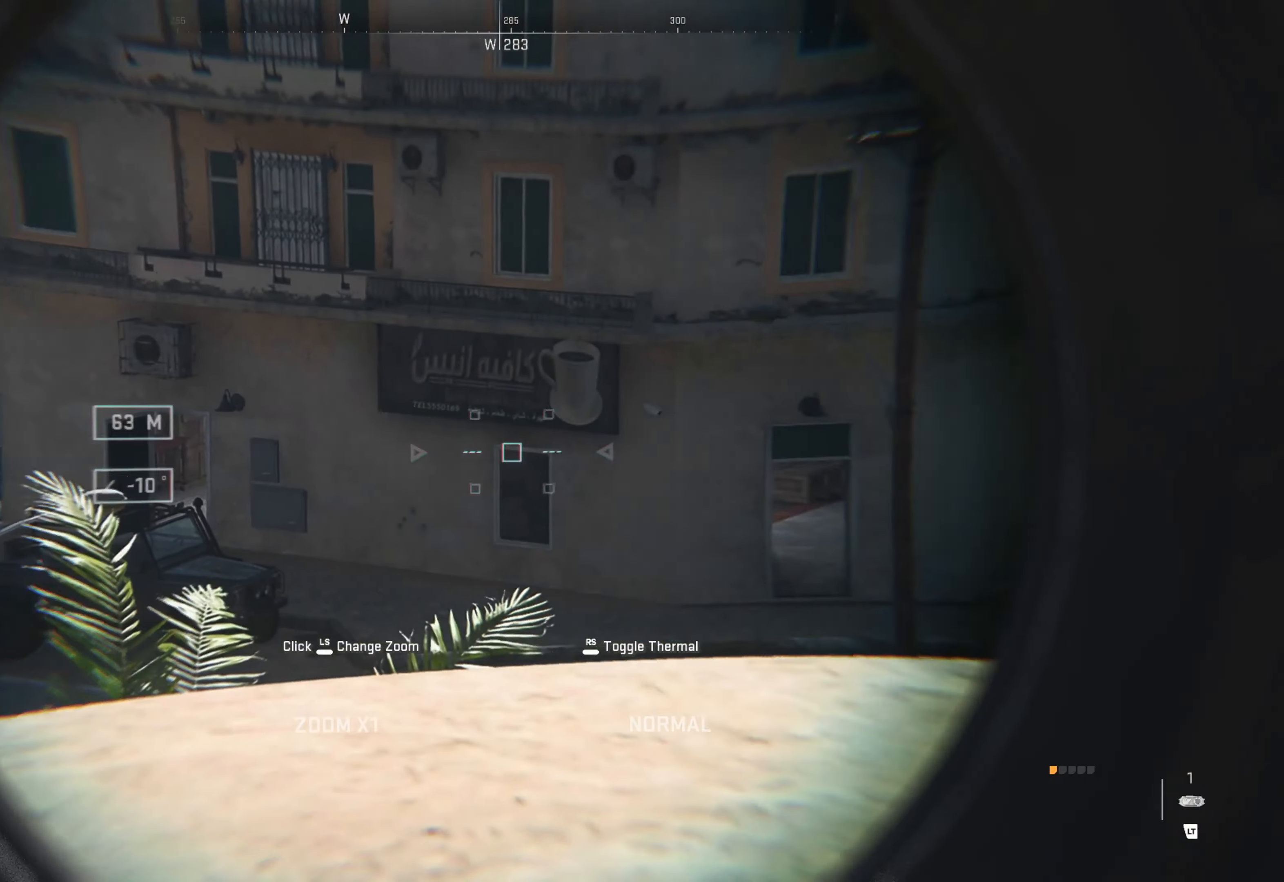
{"buttons": ["L2"], "left_stick": "center", "right_stick": "center", "events": [[483, "right_stick", "center"]]}
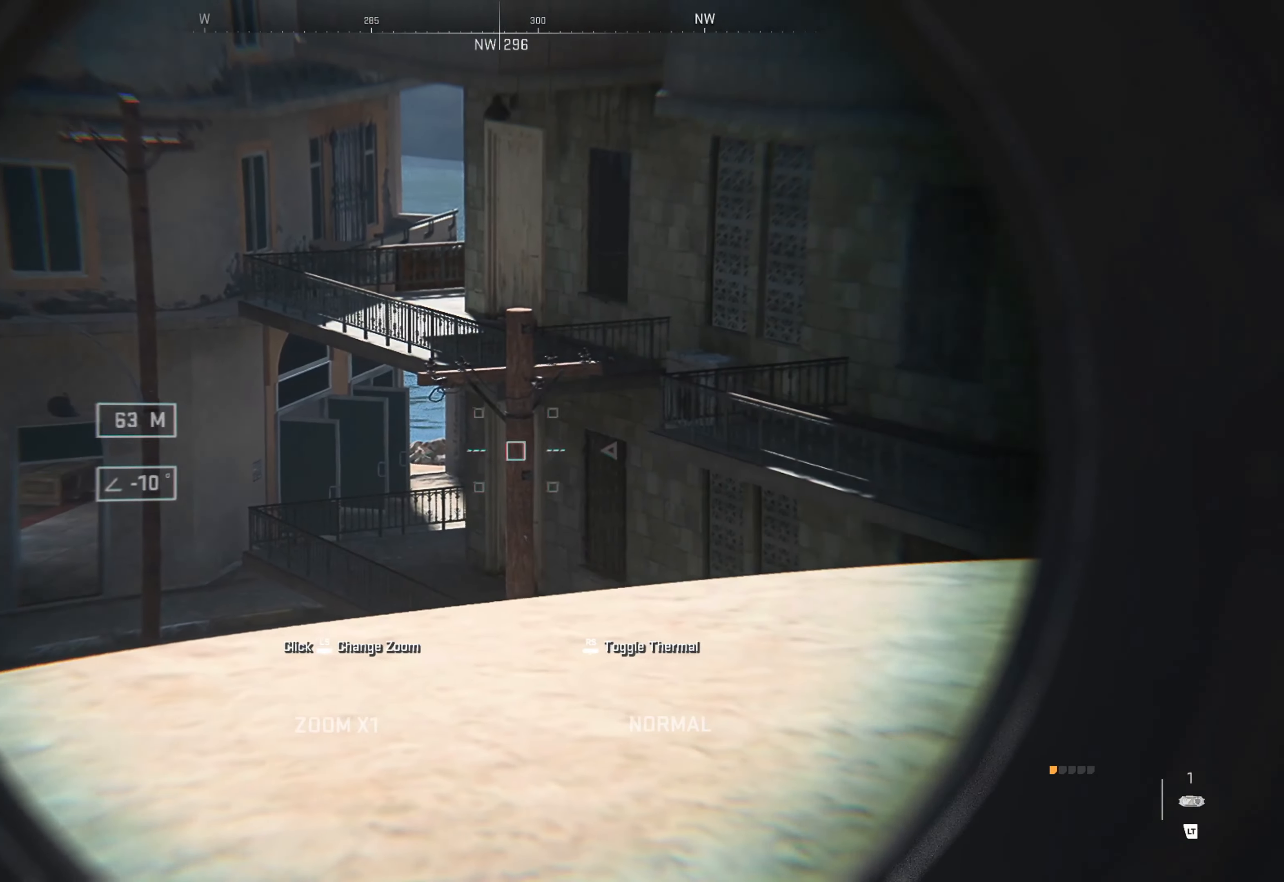
{"buttons": ["L2"], "left_stick": "center", "right_stick": "left", "events": [[50, "right_stick", "left"]]}
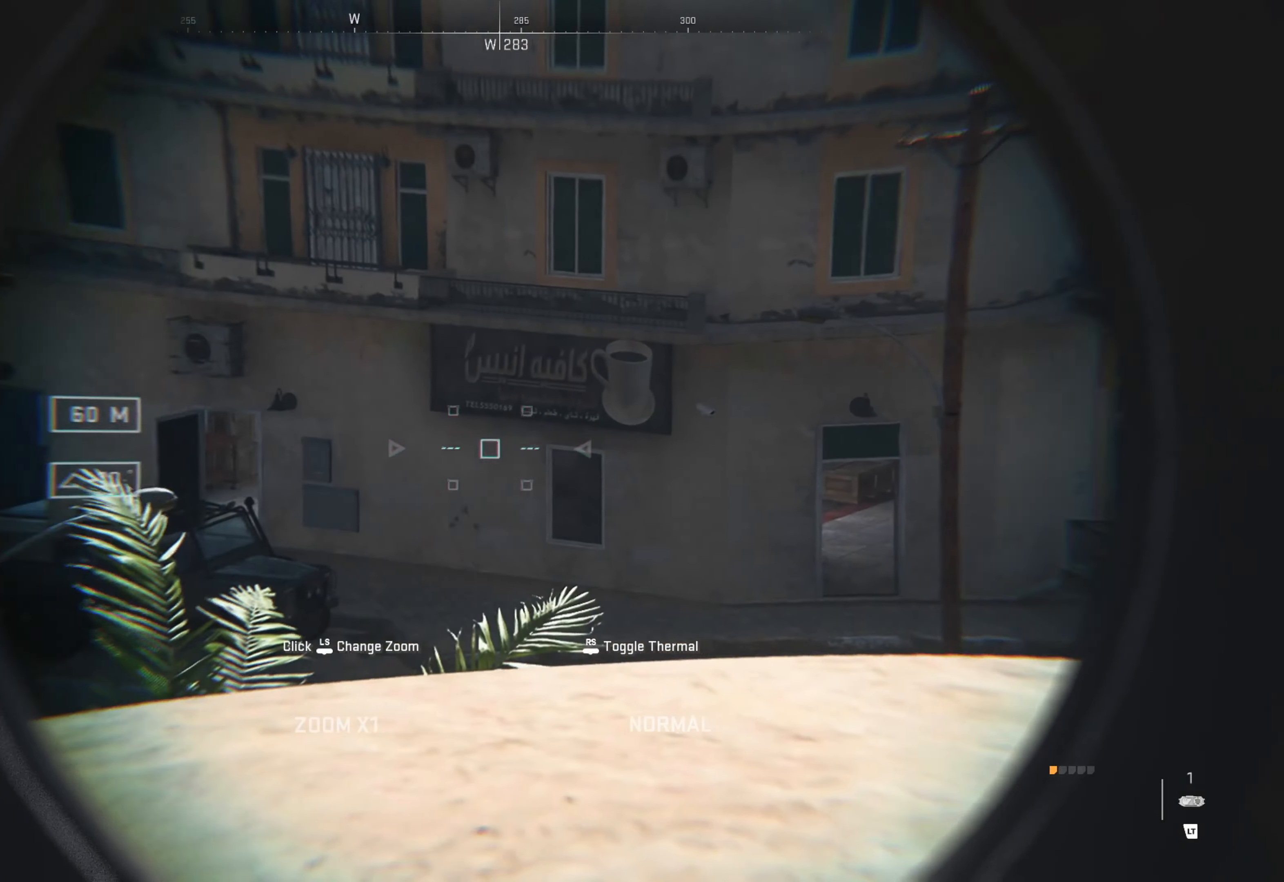
{"buttons": ["L2"], "left_stick": "right", "right_stick": "center", "events": [[33, "right_stick", "center"], [116, "right_stick", "left"], [316, "right_stick", "center"], [483, "left_stick", "right"]]}
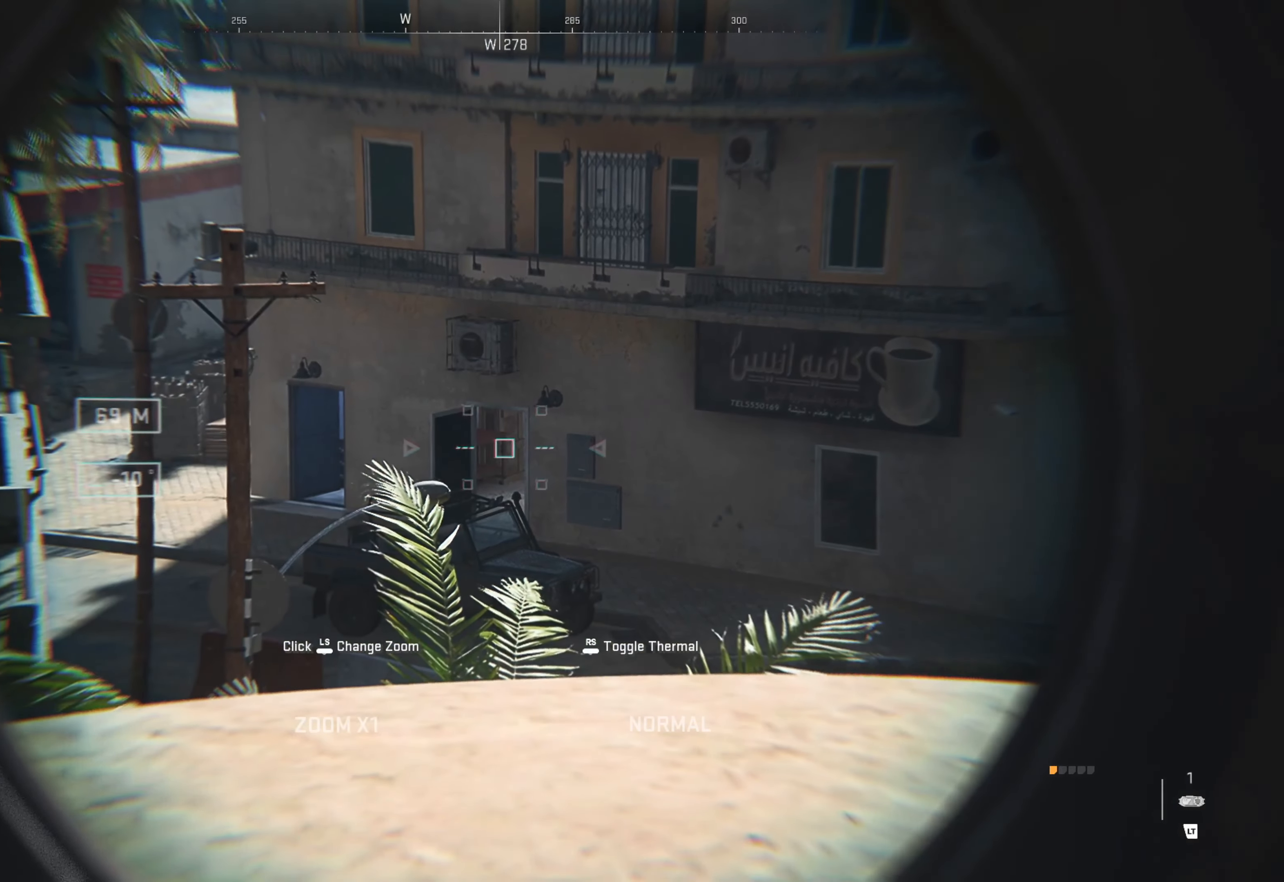
{"buttons": ["L2"], "left_stick": "right", "right_stick": "center", "events": [[183, "right_stick", "left"], [350, "right_stick", "center"]]}
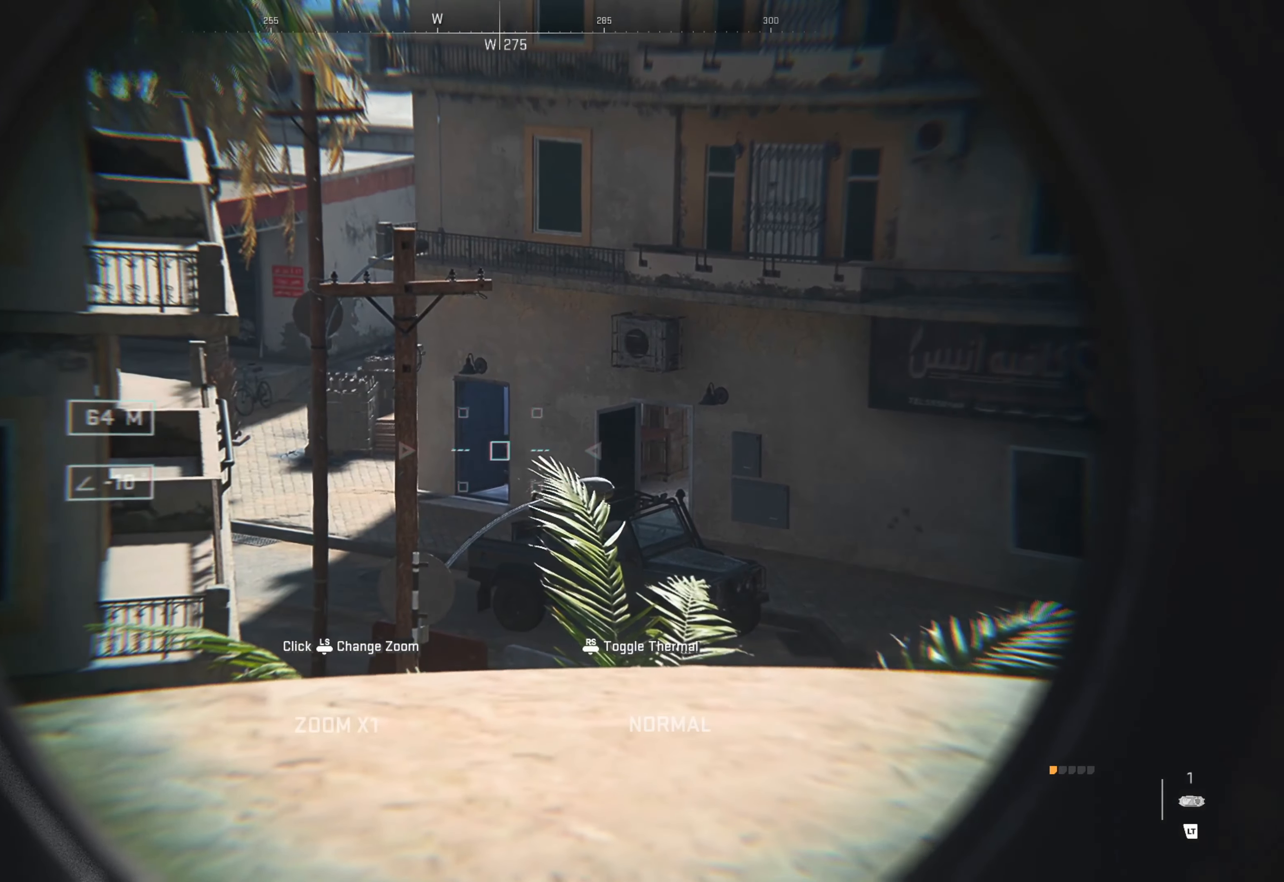
{"buttons": ["L2"], "left_stick": "up-right", "right_stick": "center", "events": [[16, "left_stick", "up-right"], [133, "left_stick", "up"], [150, "right_stick", "right"], [266, "left_stick", "up-right"], [350, "right_stick", "center"]]}
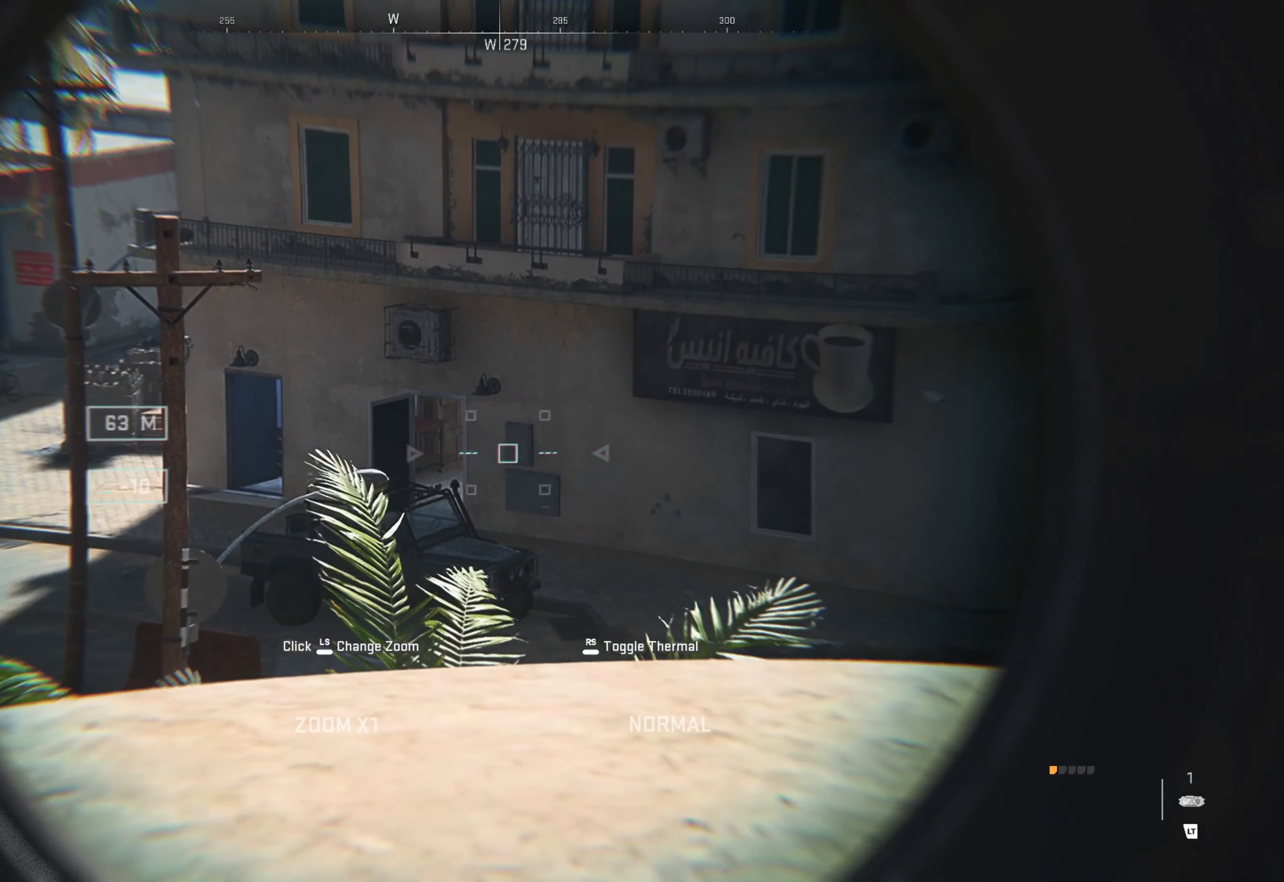
{"buttons": ["L2"], "left_stick": "right", "right_stick": "right", "events": [[33, "left_stick", "right"], [383, "right_stick", "right"]]}
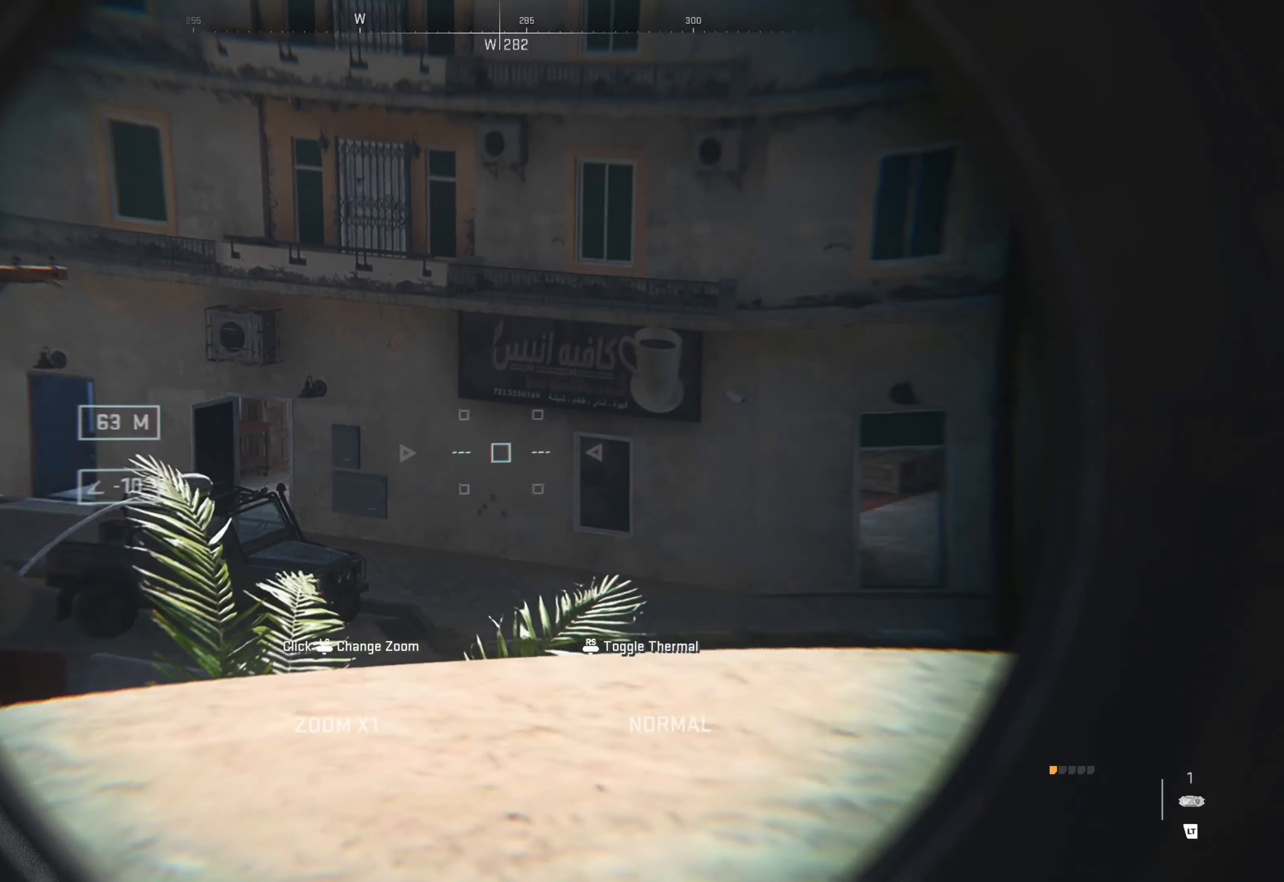
{"buttons": ["L2"], "left_stick": "center", "right_stick": "center", "events": [[16, "left_stick", "center"], [350, "right_stick", "center"]]}
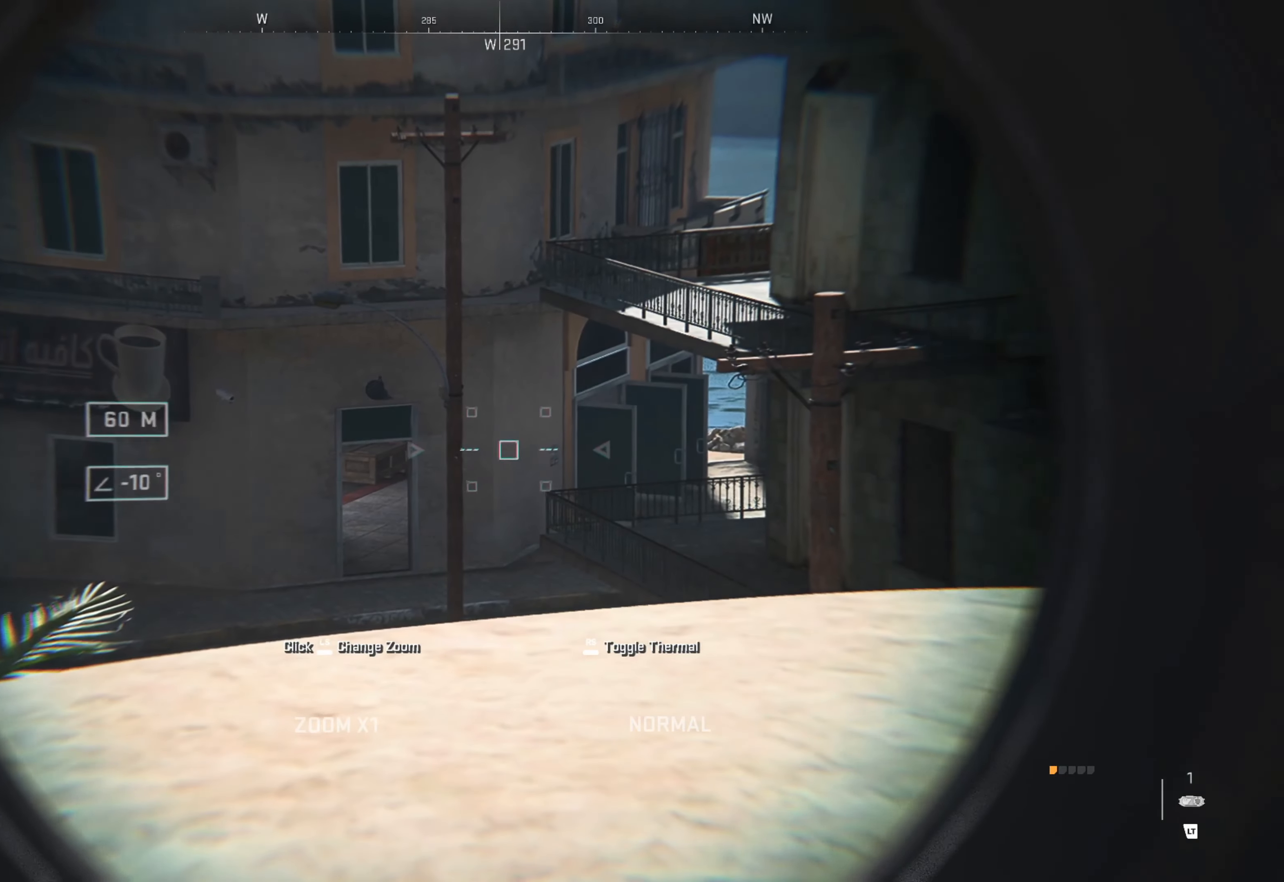
{"buttons": ["L2"], "left_stick": "center", "right_stick": "center", "events": [[133, "right_stick", "left"], [466, "right_stick", "center"]]}
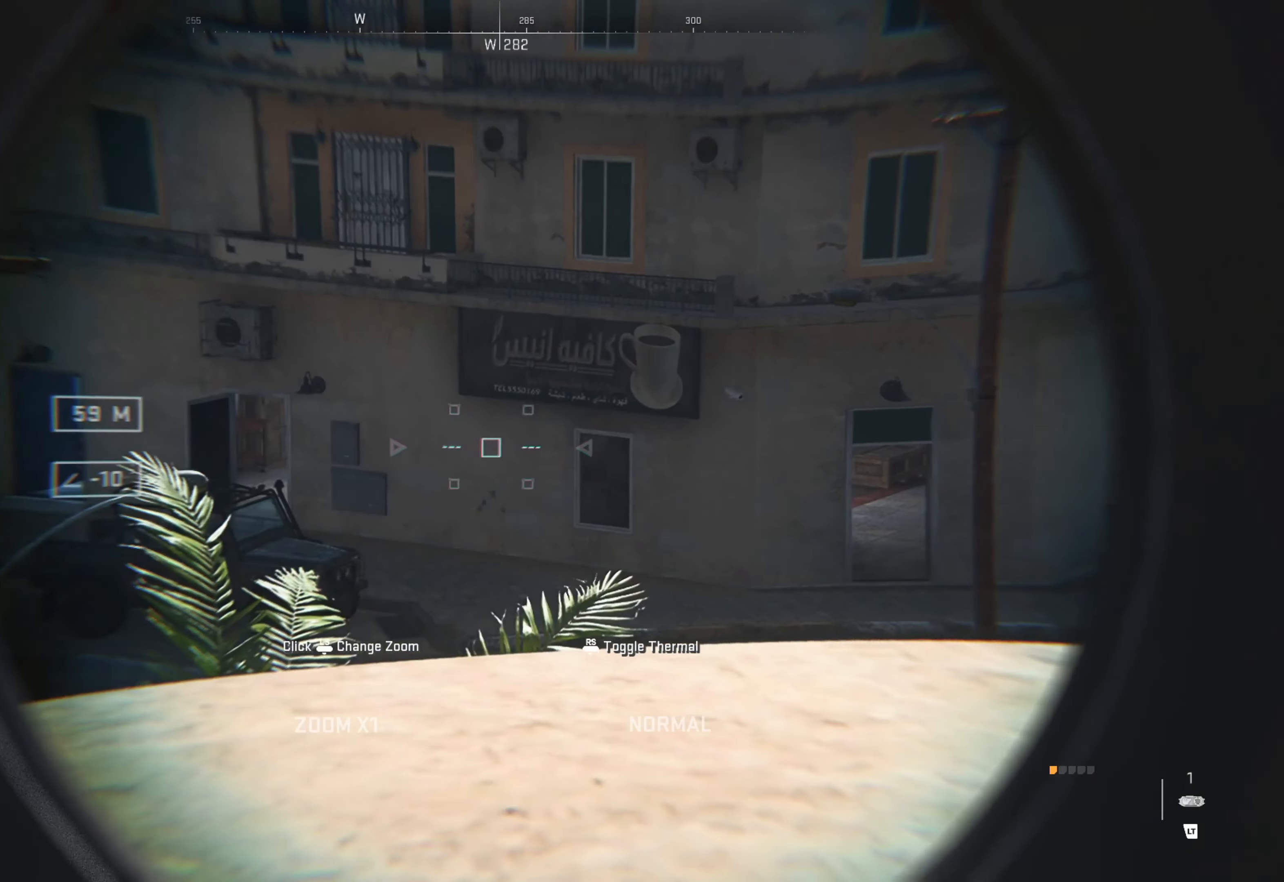
{"buttons": ["L2"], "left_stick": "center", "right_stick": "center", "events": [[116, "right_stick", "left"], [416, "right_stick", "center"]]}
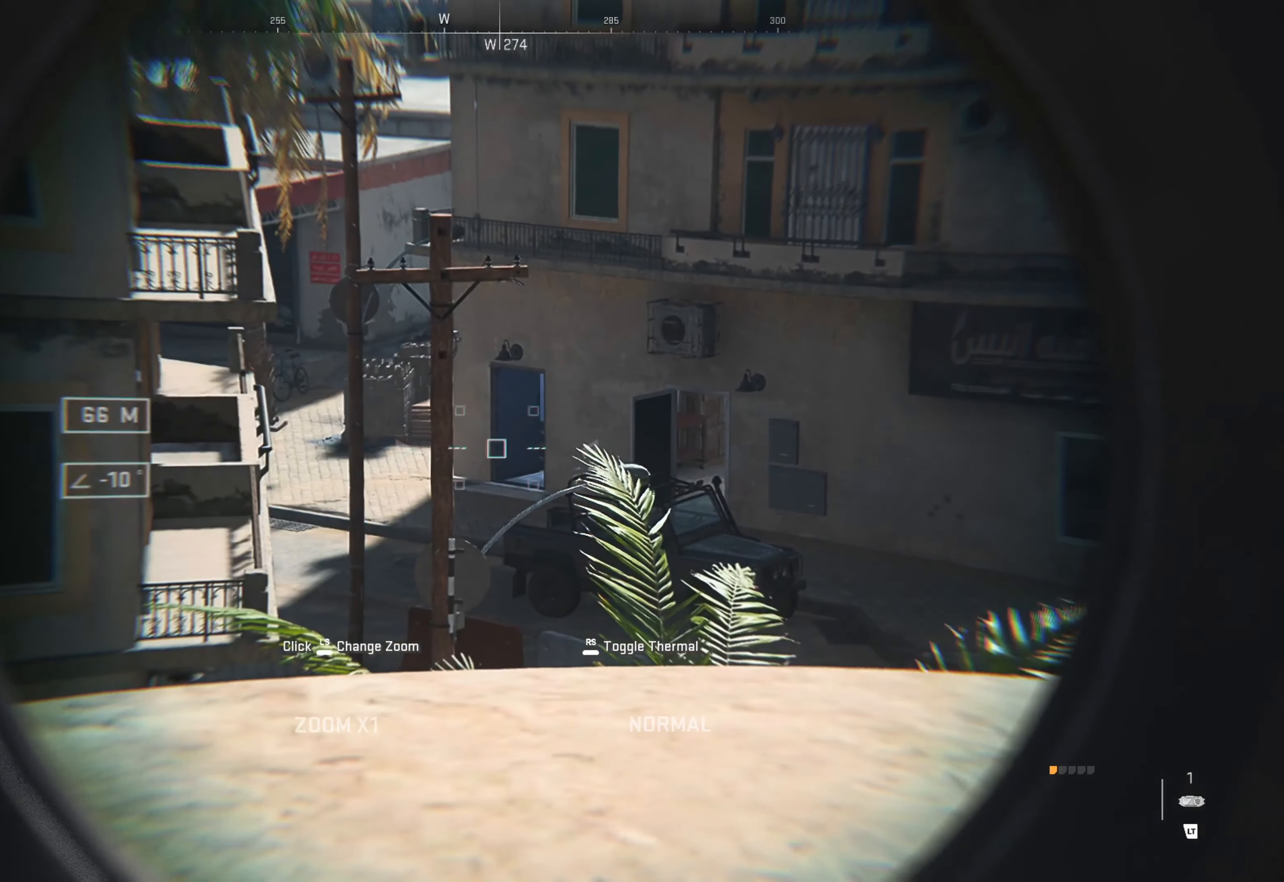
{"buttons": ["L2"], "left_stick": "center", "right_stick": "up-left", "events": [[383, "right_stick", "up-left"]]}